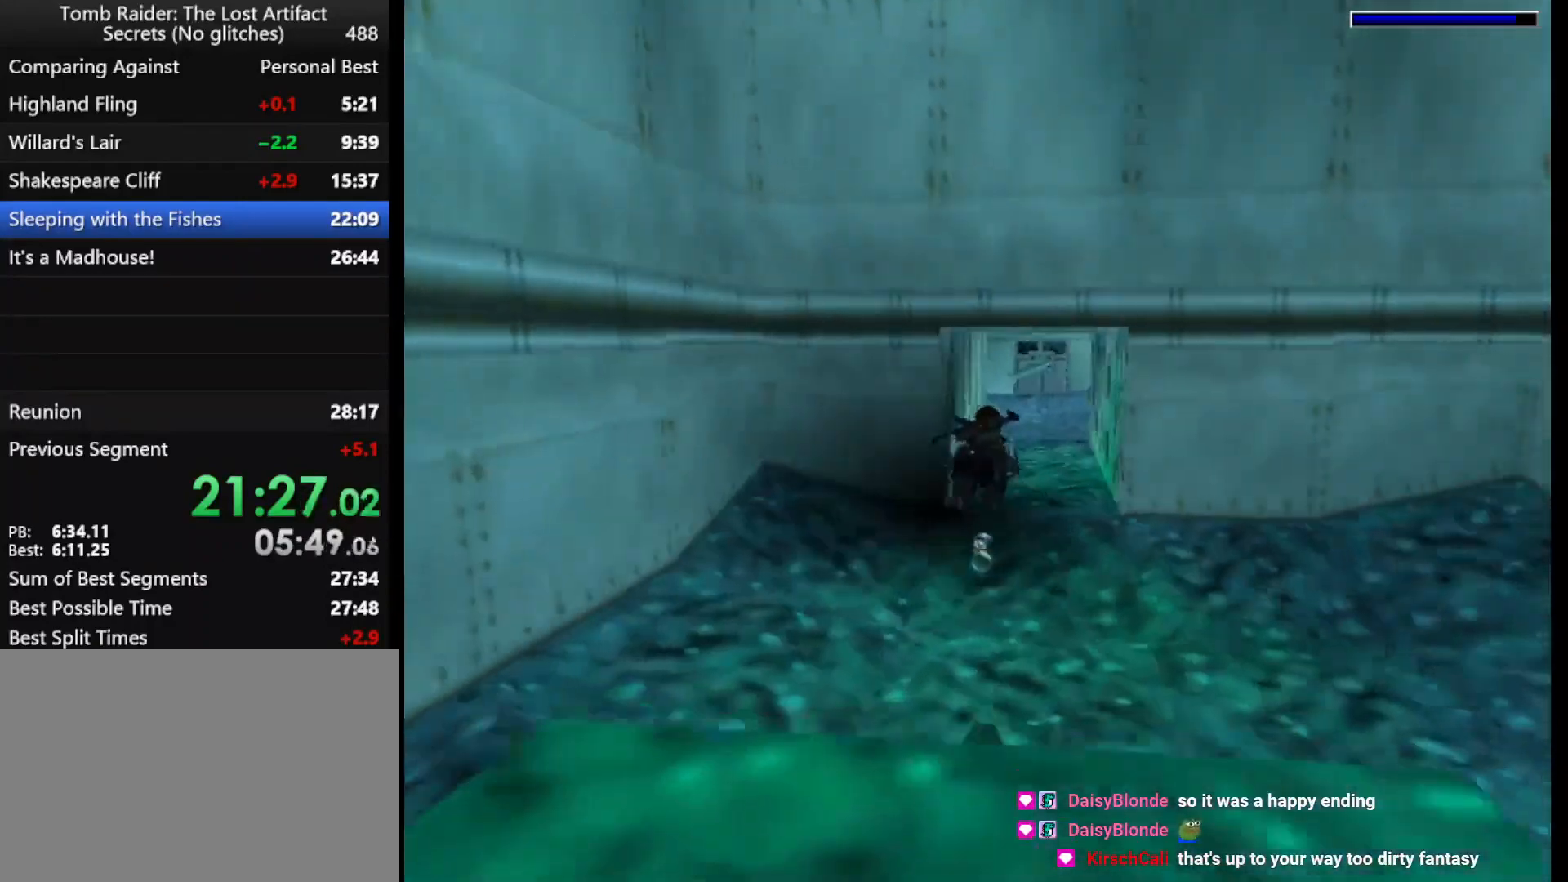
Gameplay with keyboard; each line is a JSON object with the keys held at the frame after it. "events" lists presses ("down") and releases ("up") of "1", "2", "3", "4", "5", "6", "action", "dash", "down", "duck", "f5", "f6", "flare", "guns", "inv", "jump", "left", "lmed", "look", "right", "roll", "smed", "stplft", "stprt", "up" and "walk" between this image and that frame as [ms after this image, input, new state], when the widget could be followed in between. No other keys are recorded. Mouse input is not recorded. Key names are as the overlay labels them; some are game actions (e.g. jump) rather than physical keys.
{"keys": ["jump", "right"], "events": [[500, "right", "down"]]}
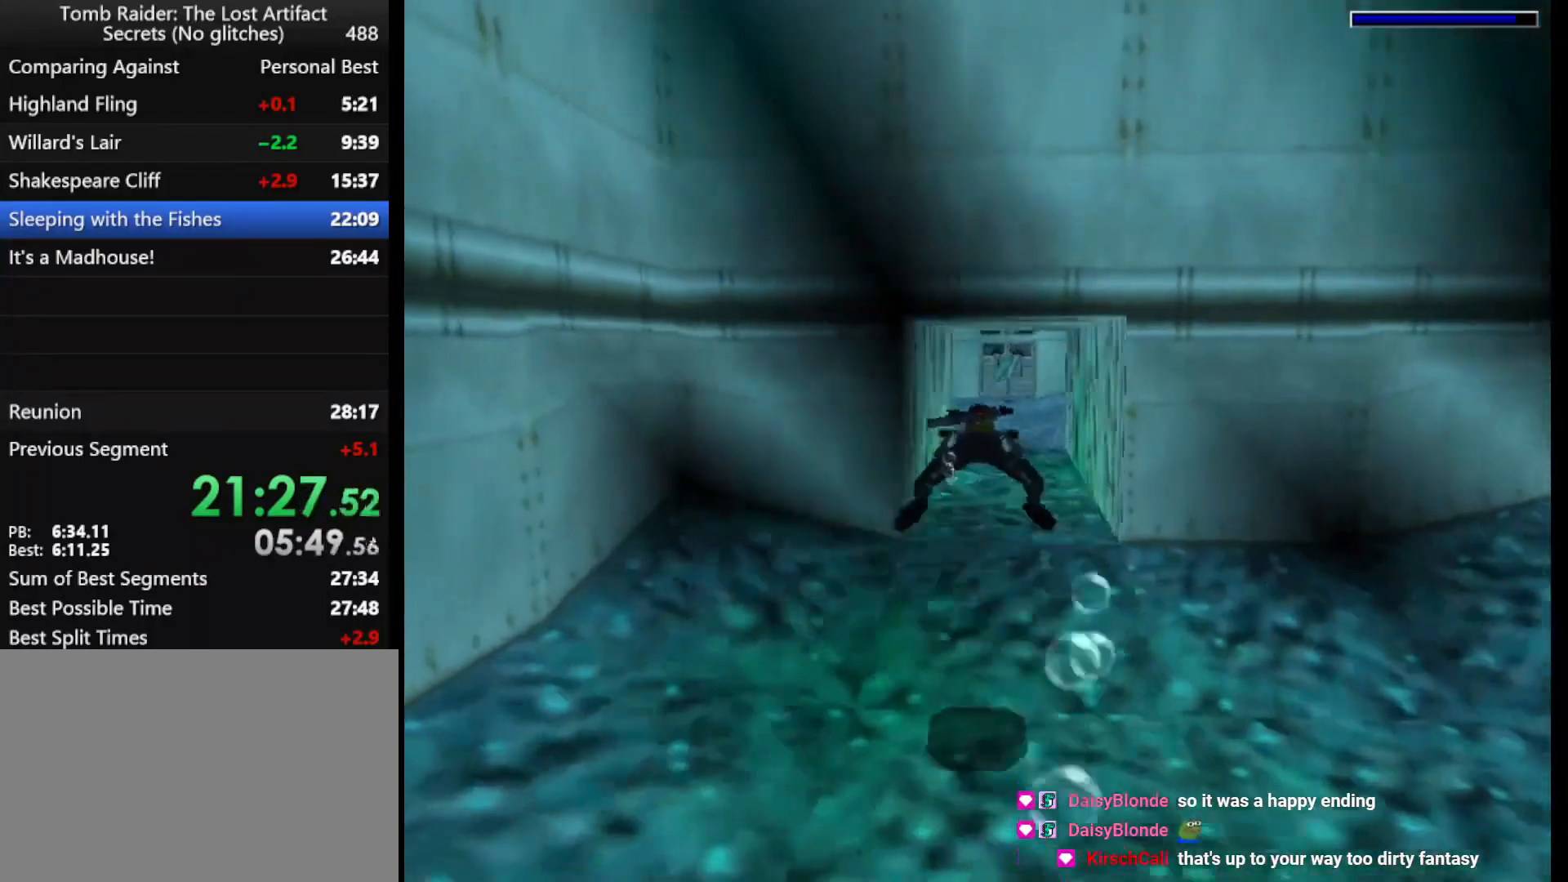
{"keys": ["jump"], "events": [[100, "right", "up"]]}
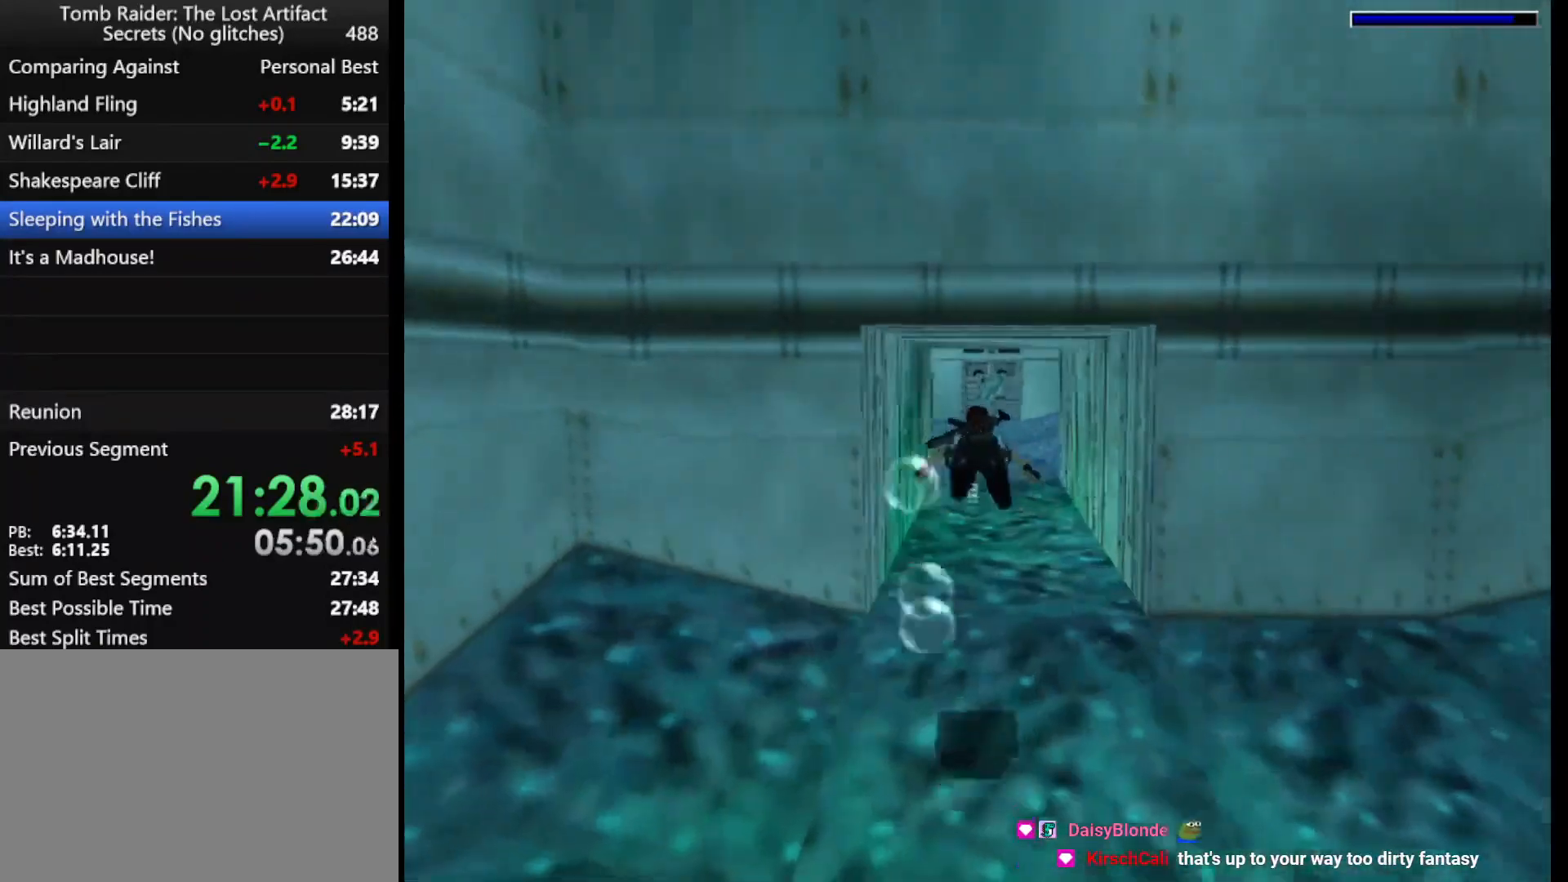
{"keys": ["jump"], "events": []}
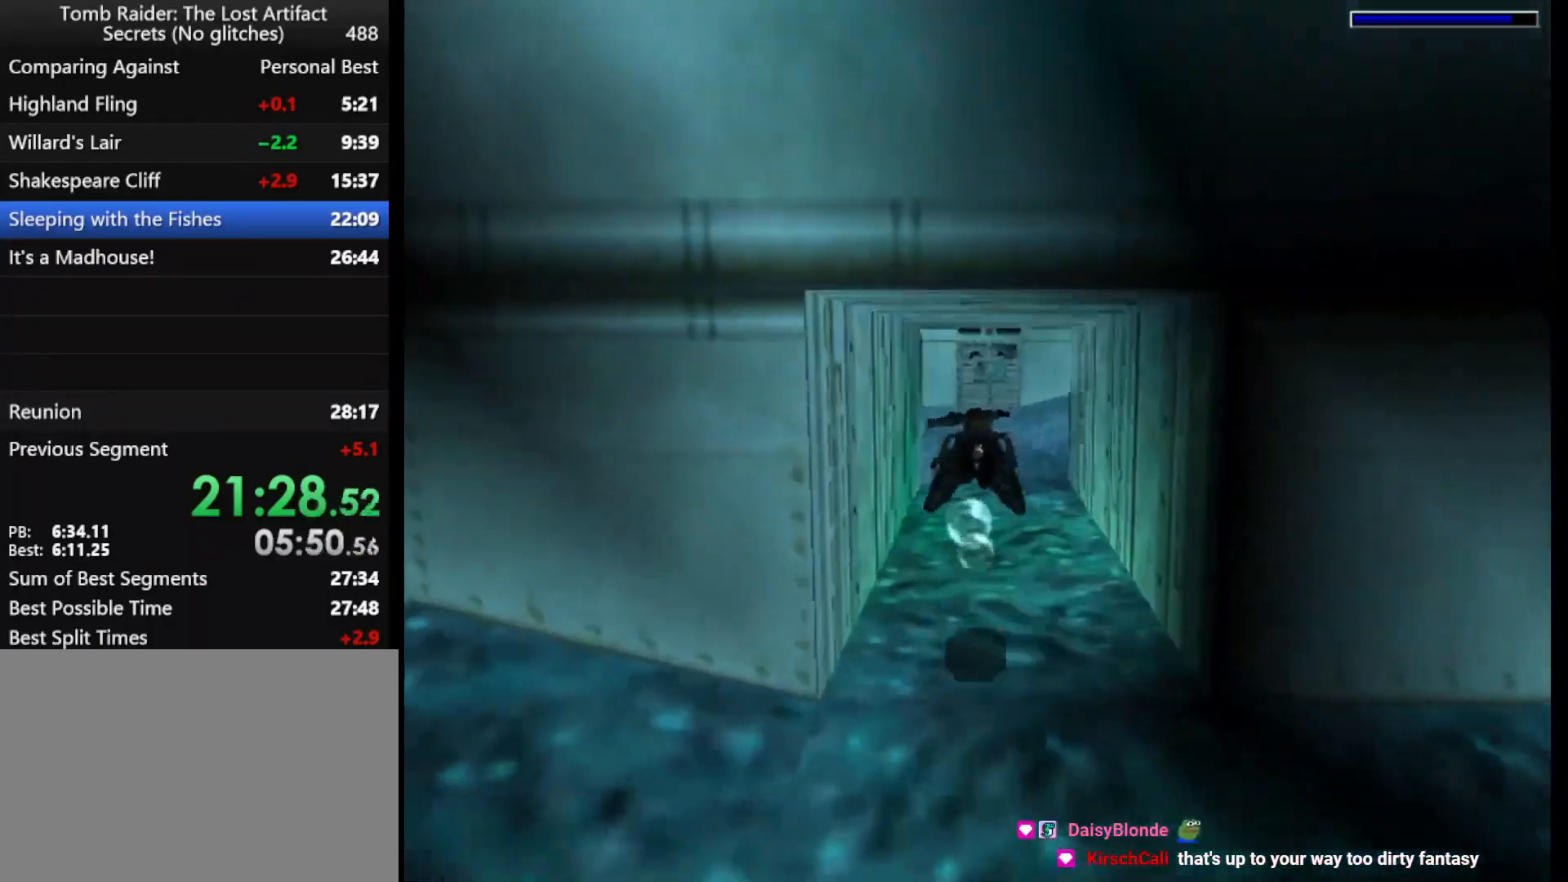
{"keys": ["jump"], "events": []}
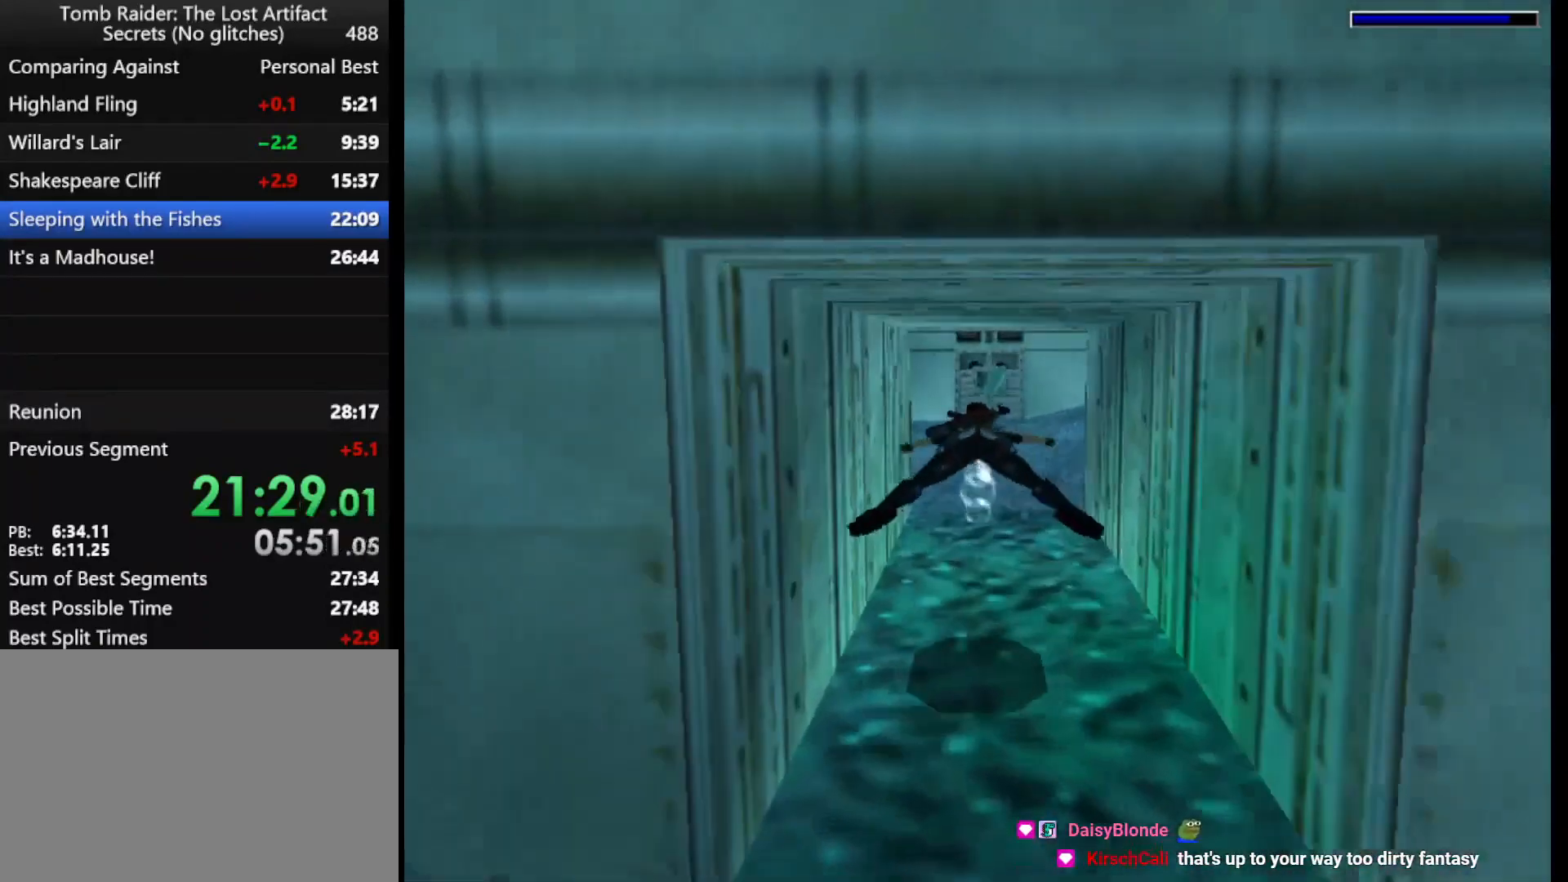
{"keys": ["jump"], "events": []}
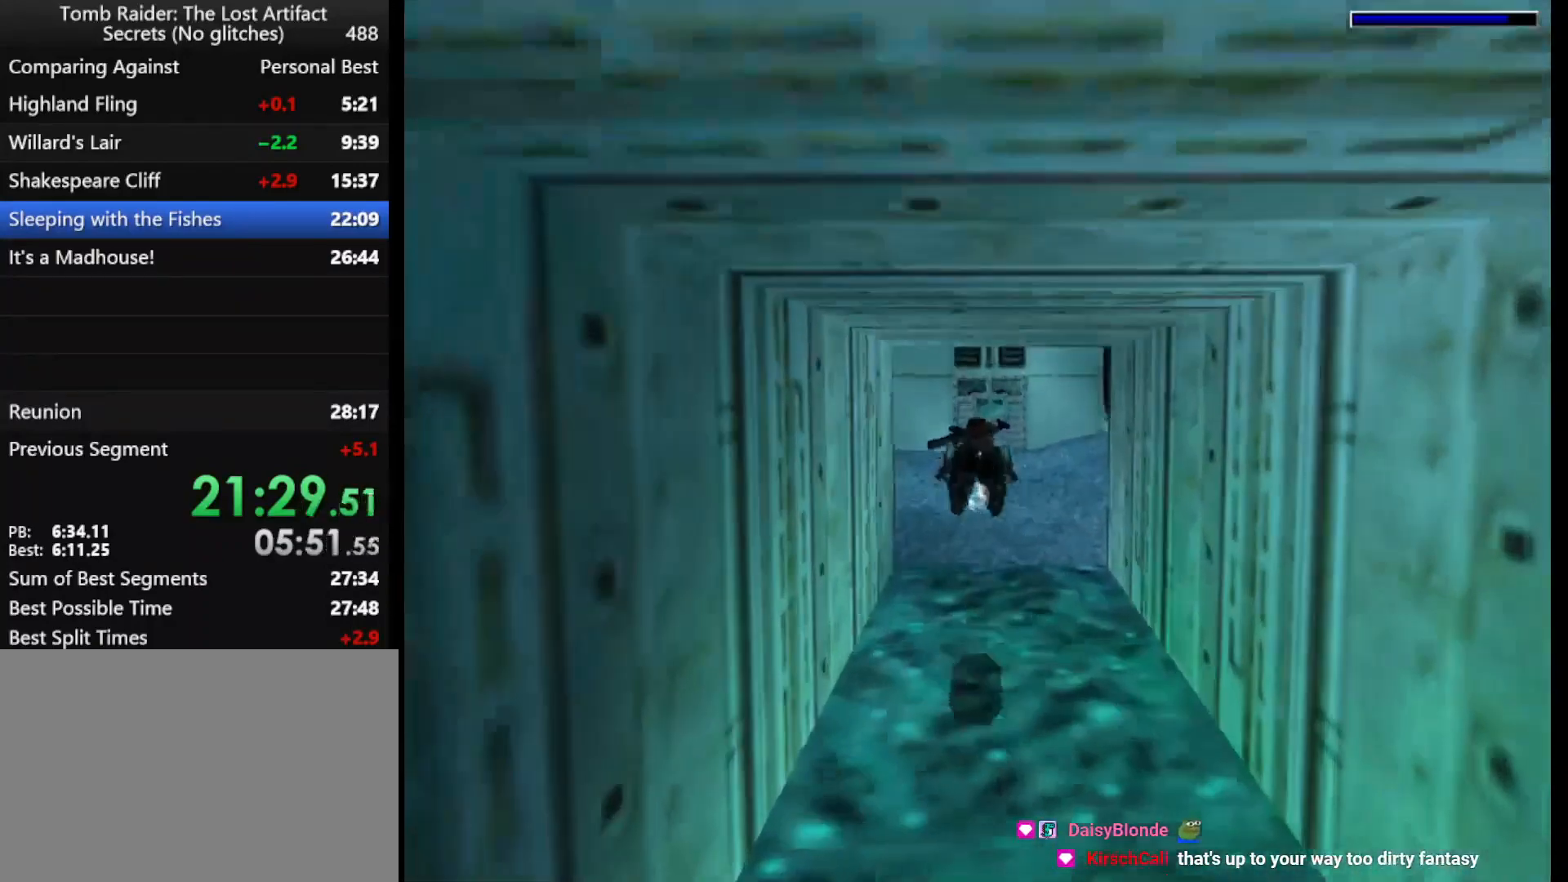
{"keys": ["jump"], "events": []}
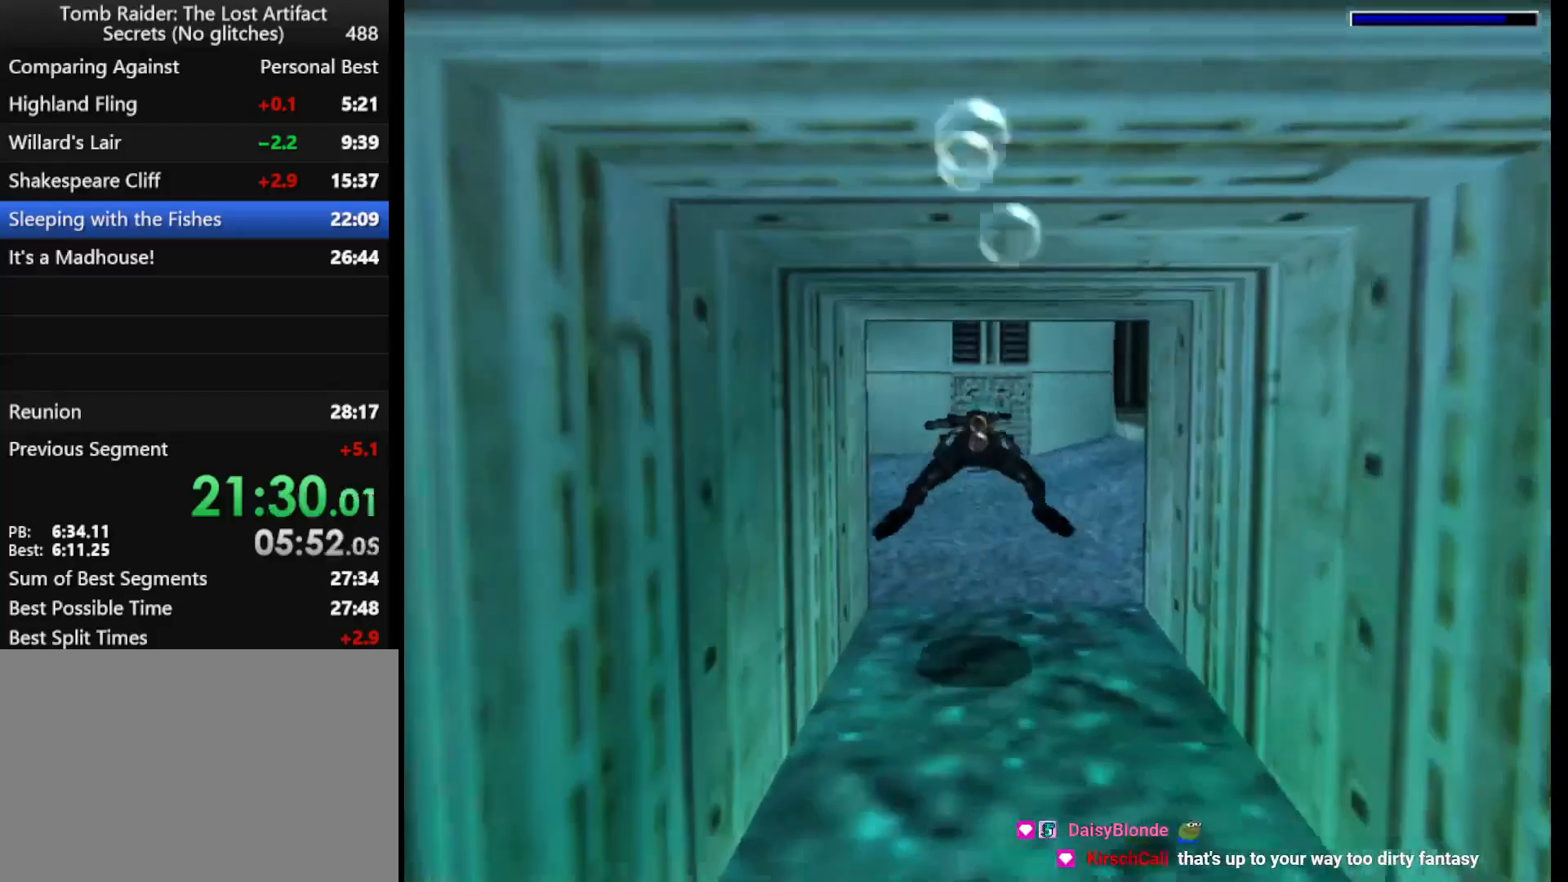
{"keys": ["jump"], "events": [[133, "left", "down"], [333, "left", "up"]]}
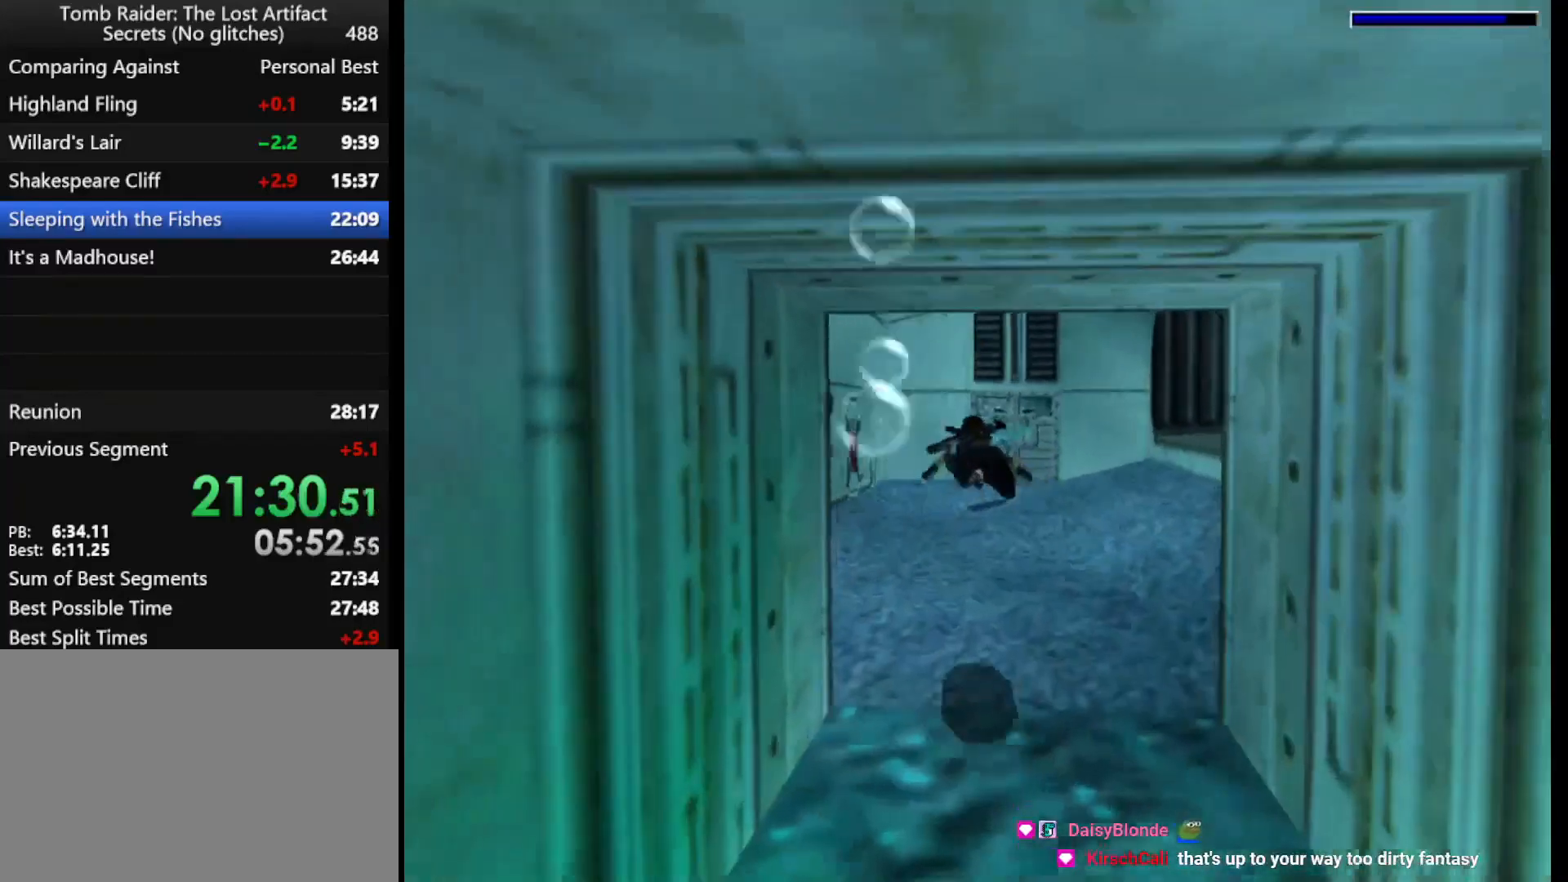
{"keys": ["jump", "left"], "events": [[100, "left", "down"], [133, "up", "down"], [200, "left", "up"], [233, "up", "up"], [367, "left", "down"]]}
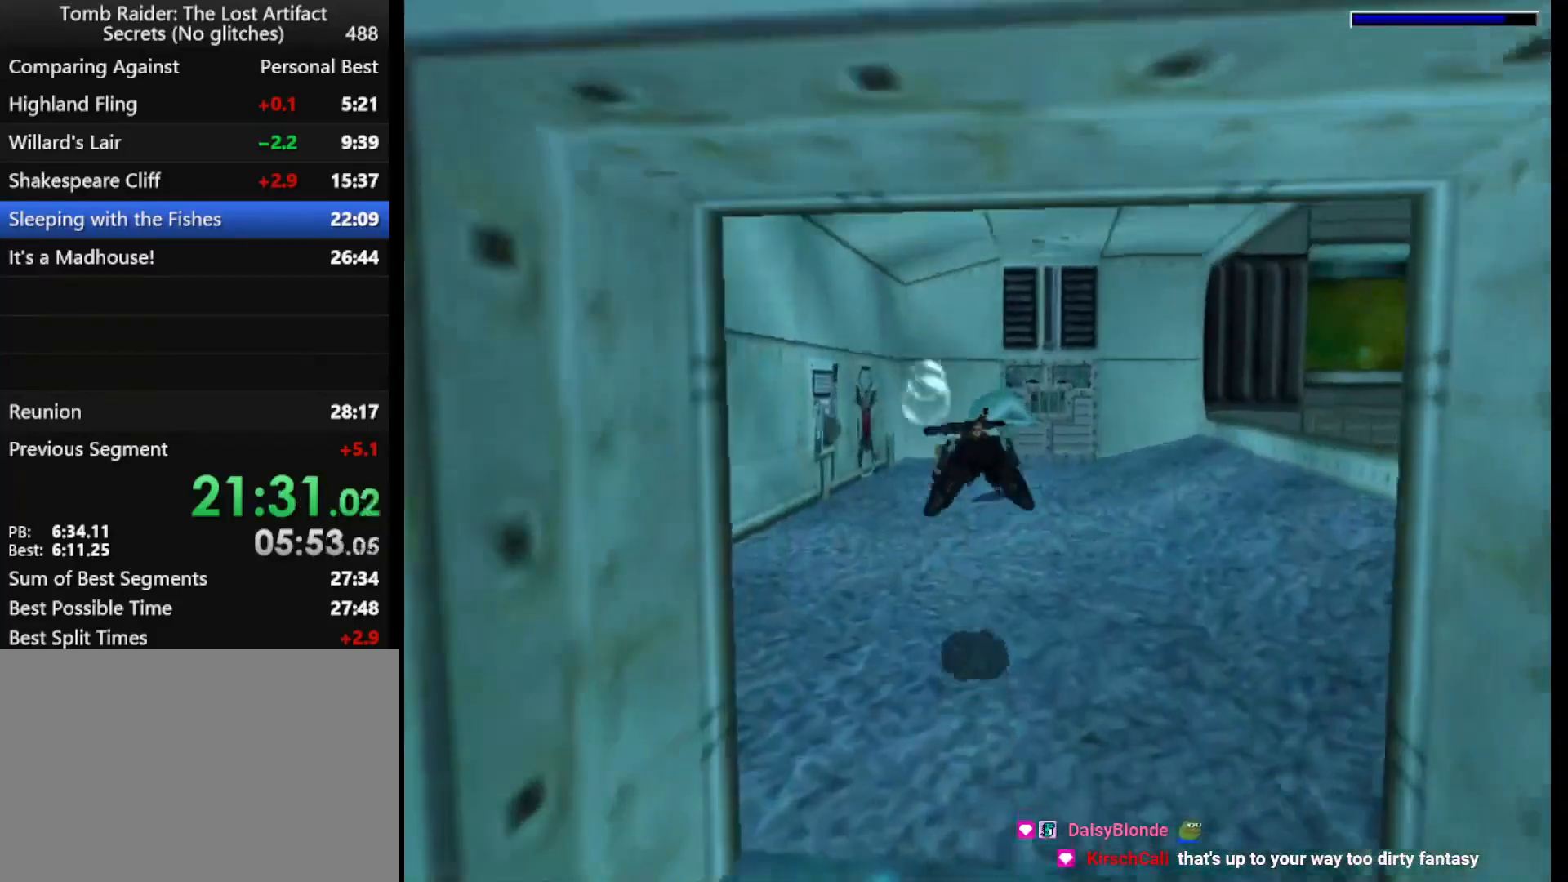
{"keys": ["down", "jump", "left"], "events": [[33, "left", "up"], [333, "left", "down"], [500, "down", "down"]]}
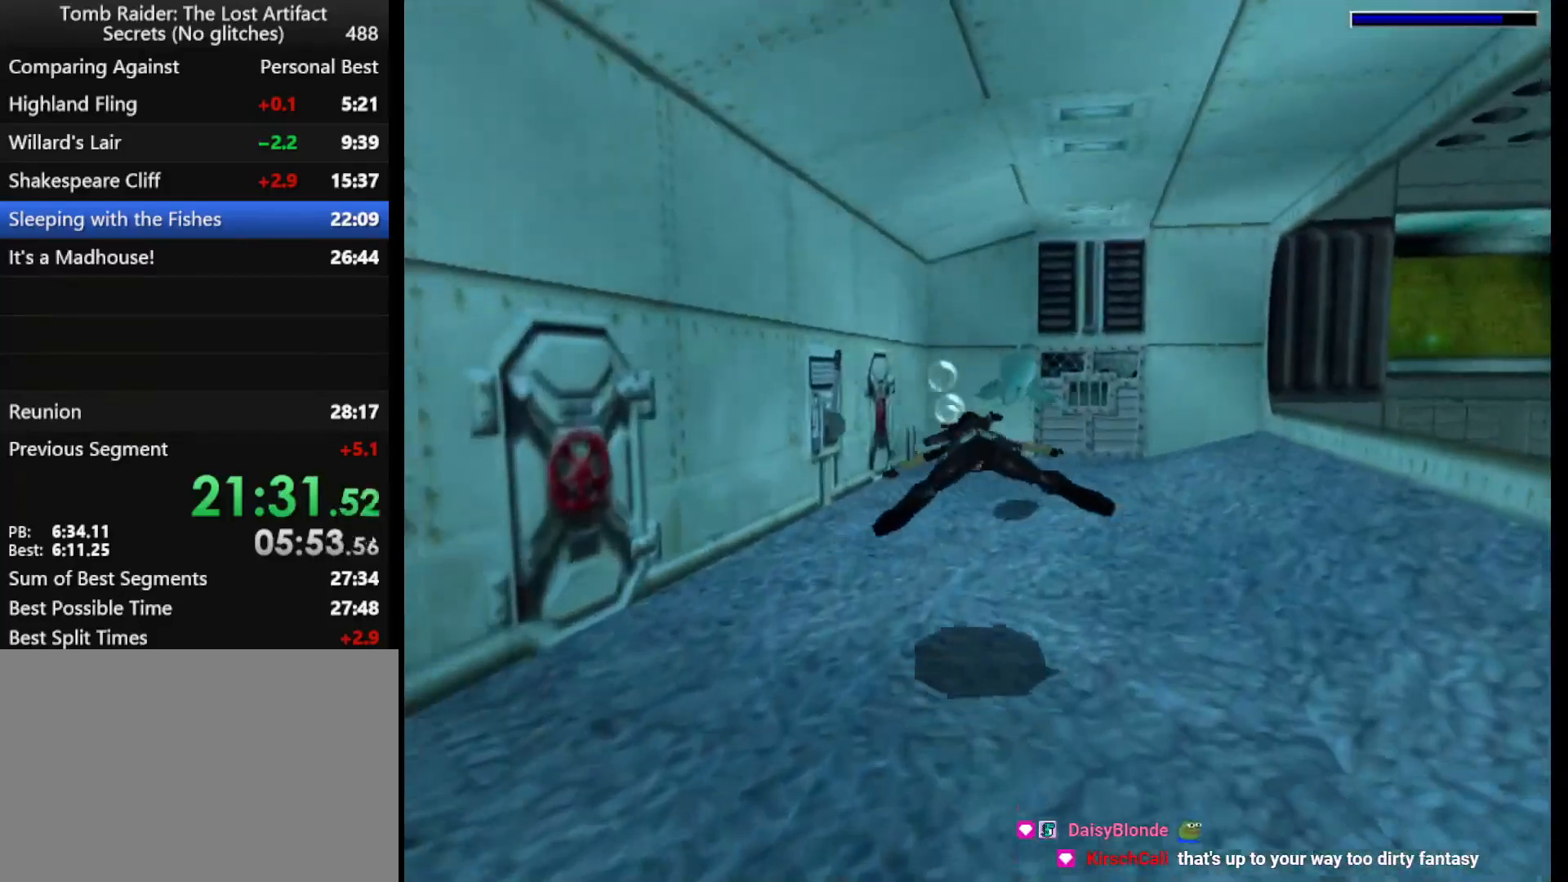
{"keys": ["jump"], "events": [[133, "down", "up"], [300, "left", "up"], [300, "up", "down"], [367, "up", "up"]]}
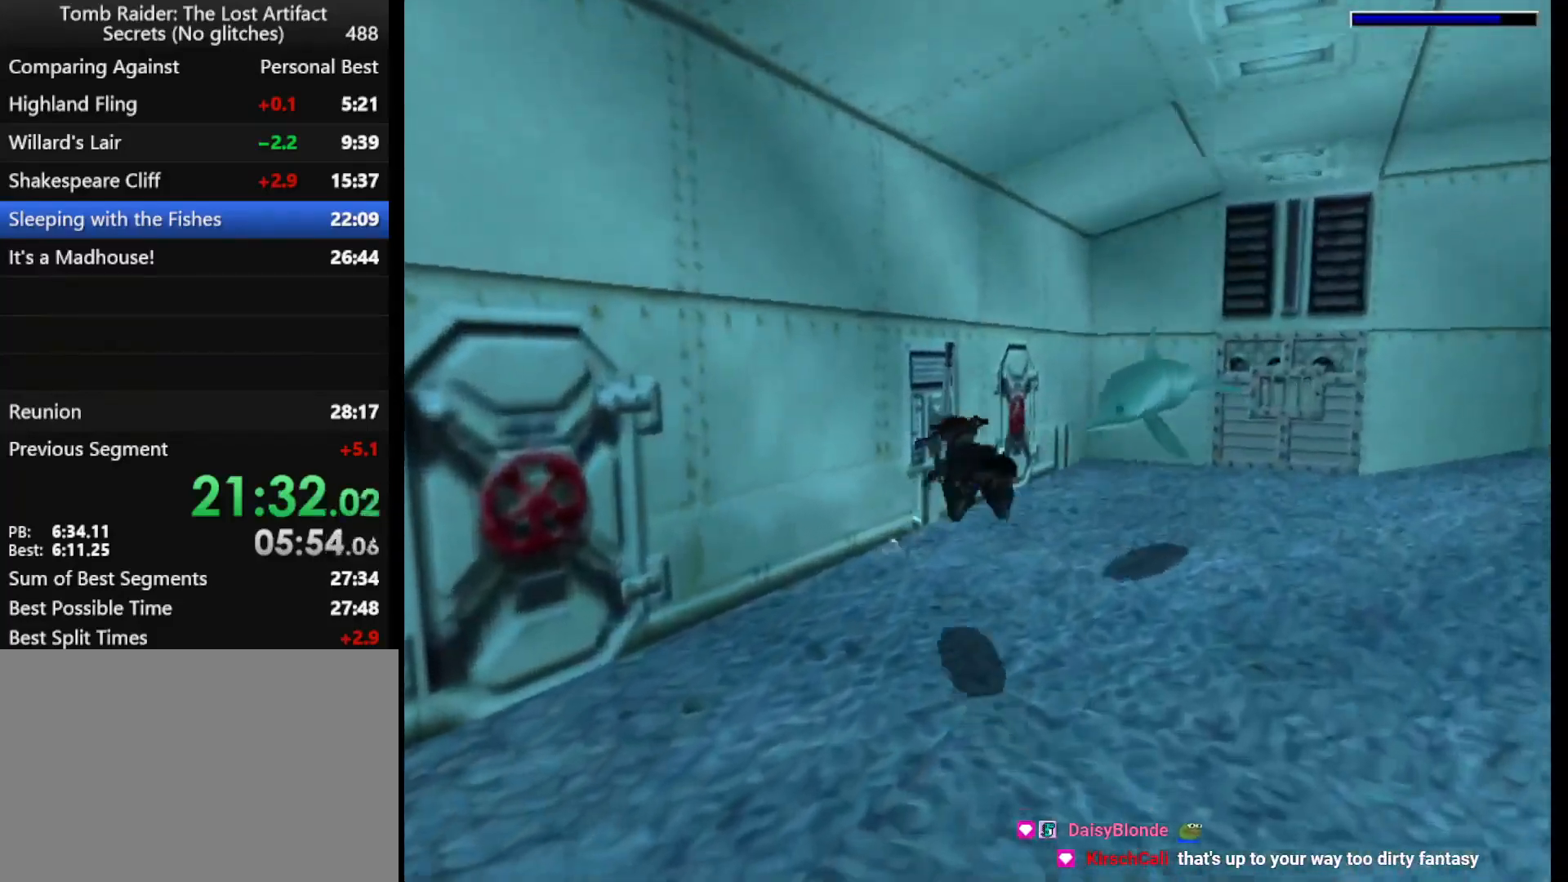
{"keys": ["jump", "right"], "events": [[33, "right", "down"]]}
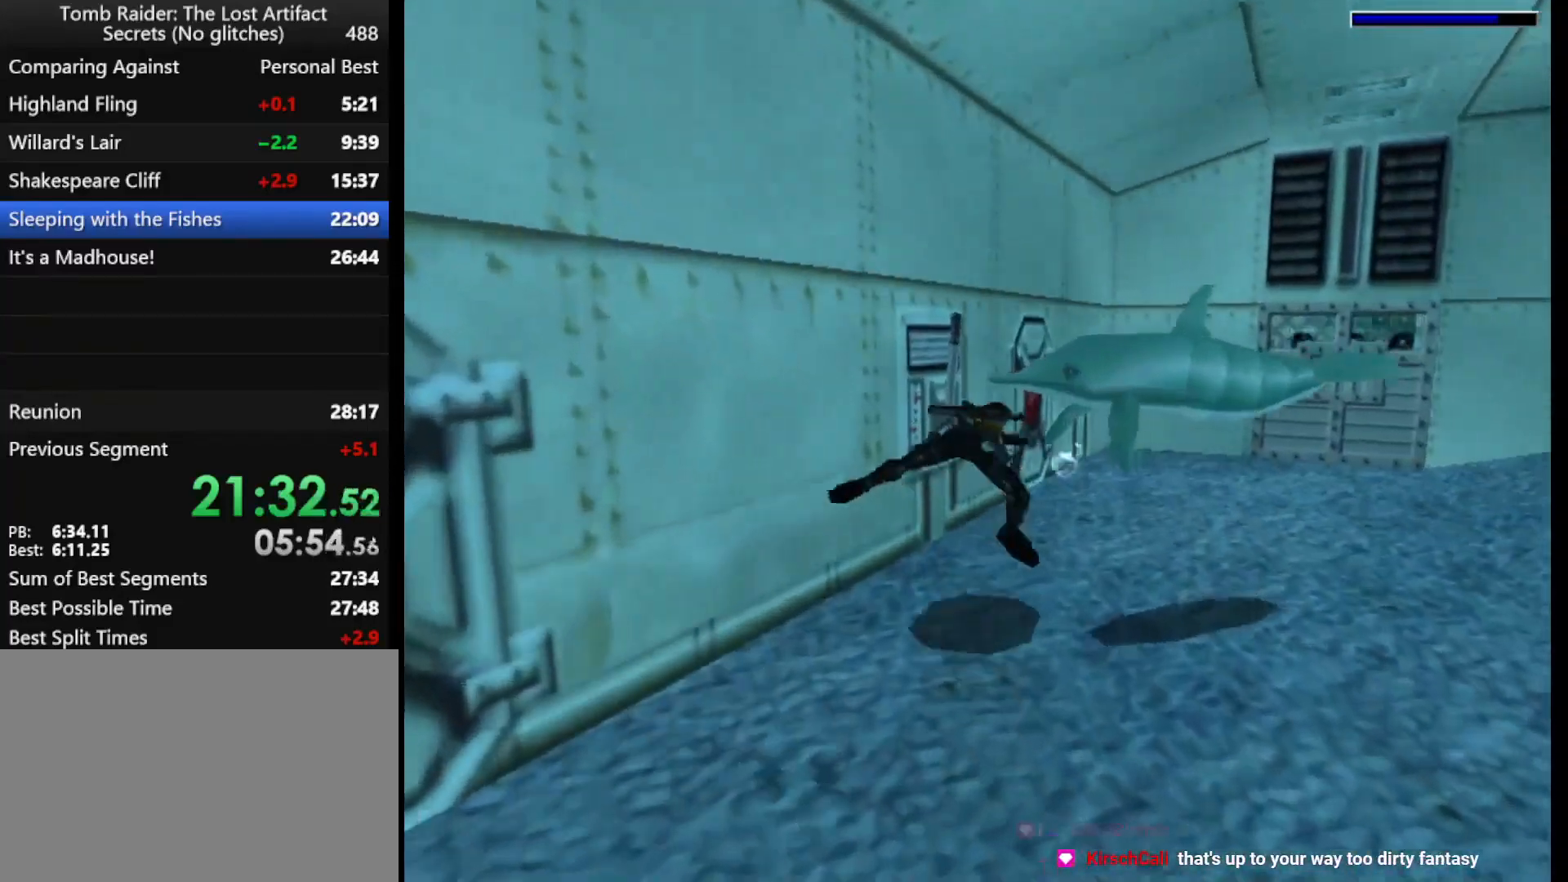
{"keys": ["action", "left"], "events": [[100, "left", "down"], [200, "jump", "up"], [200, "right", "up"], [267, "action", "down"]]}
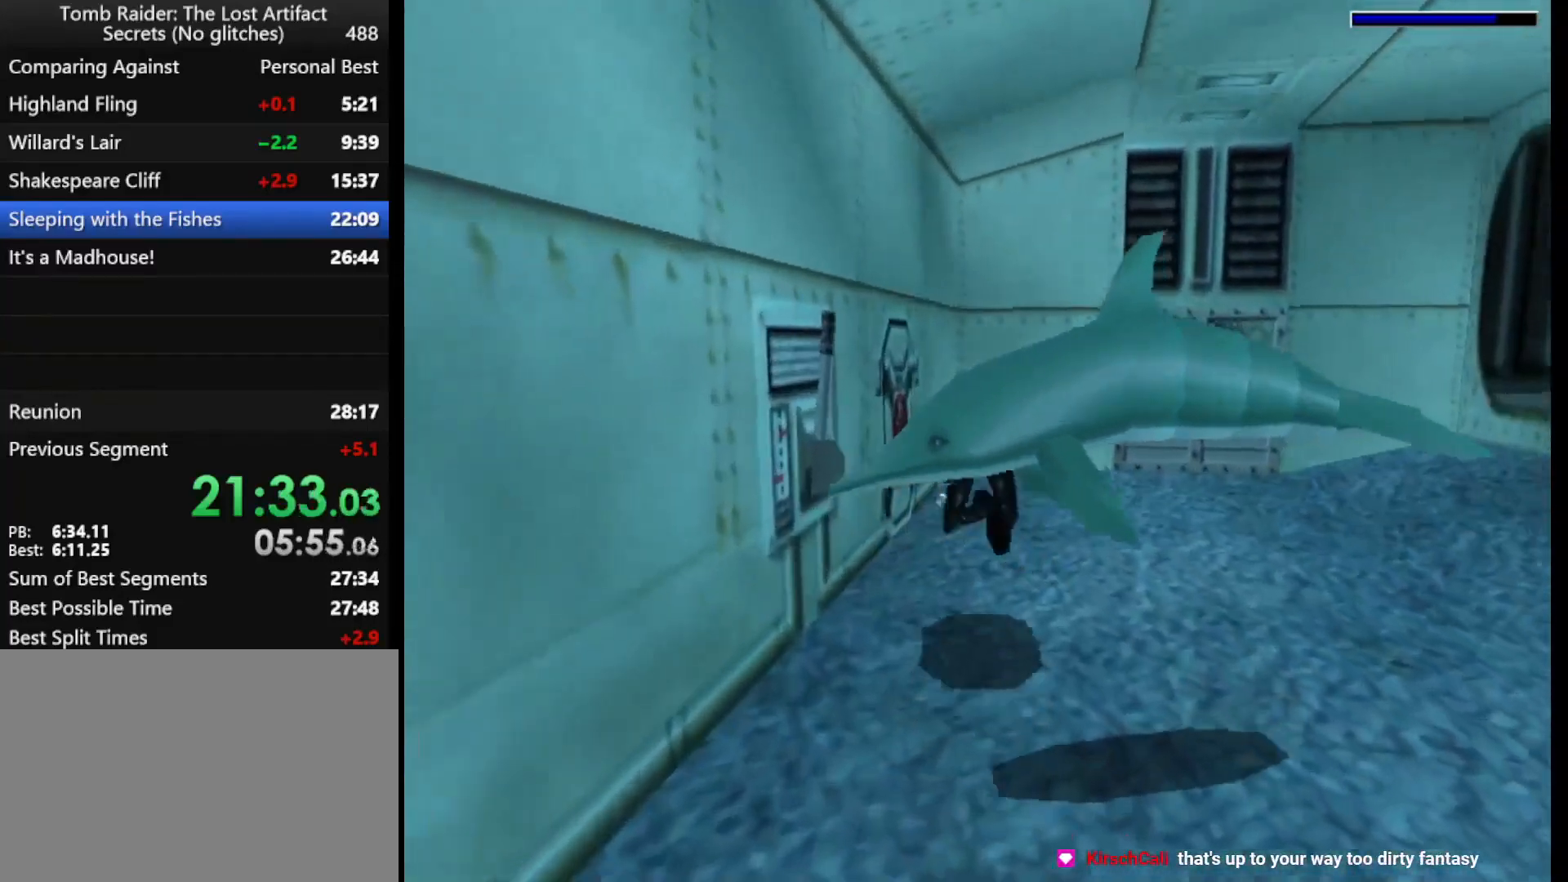
{"keys": ["action", "left"], "events": [[167, "down", "down"], [400, "down", "up"]]}
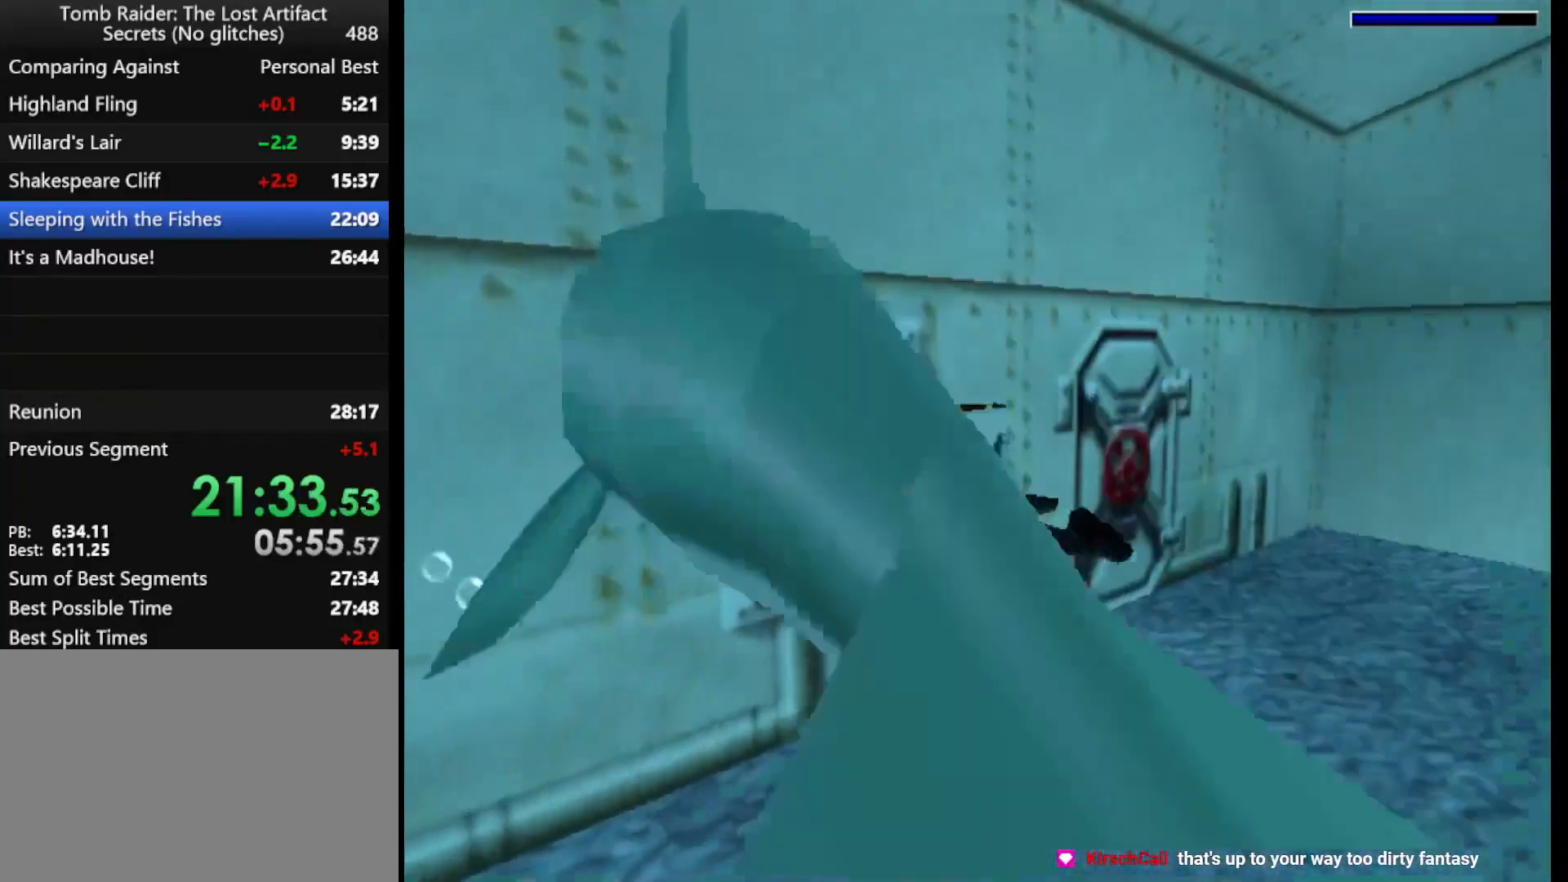
{"keys": ["action"], "events": [[100, "left", "up"]]}
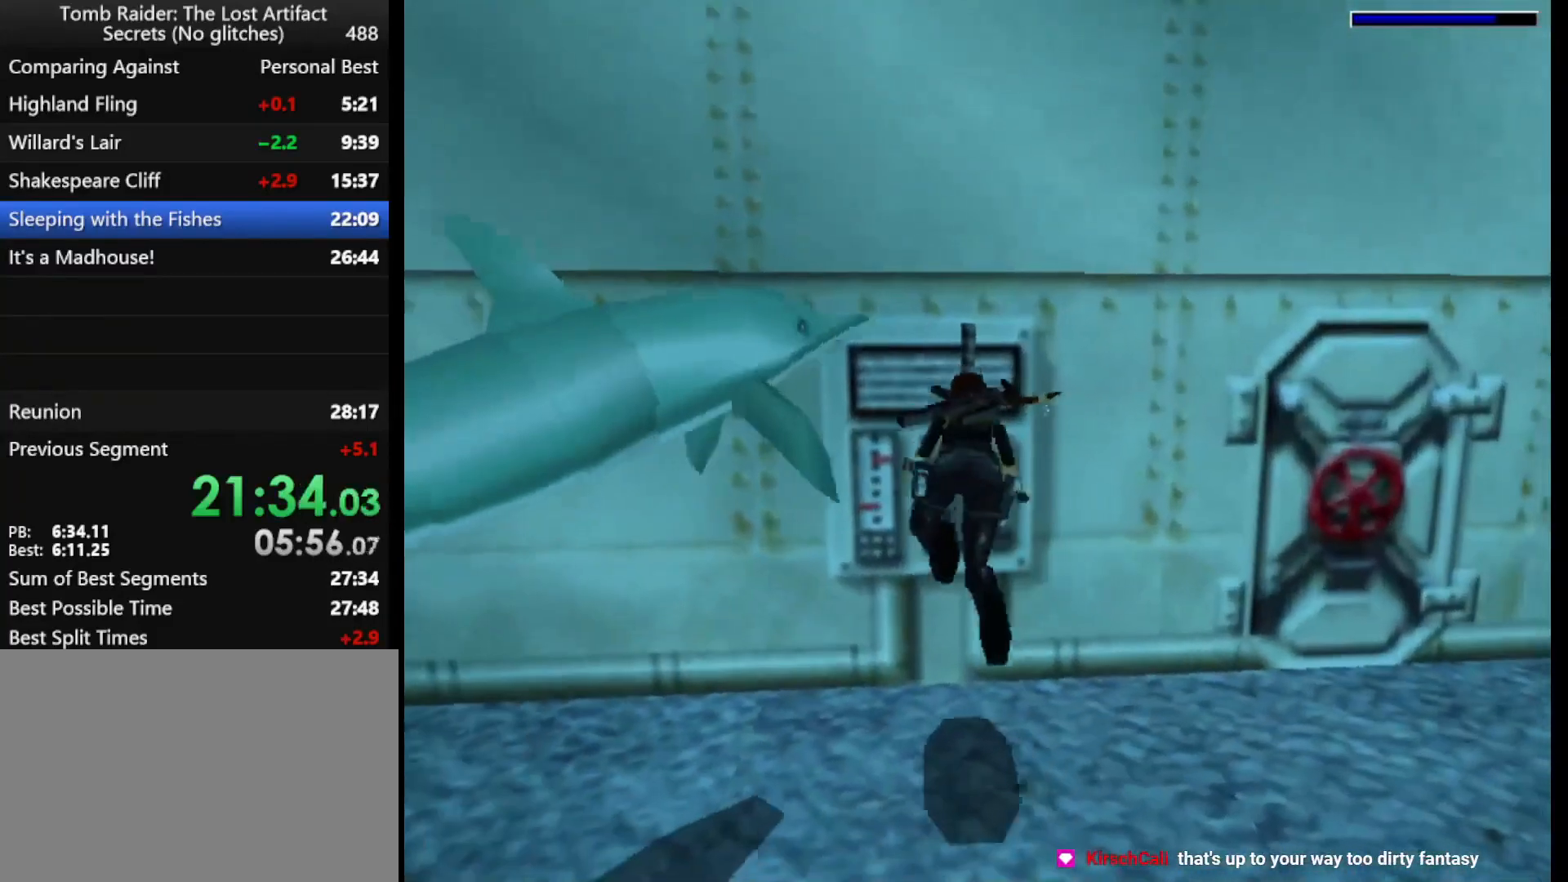
{"keys": ["action"], "events": []}
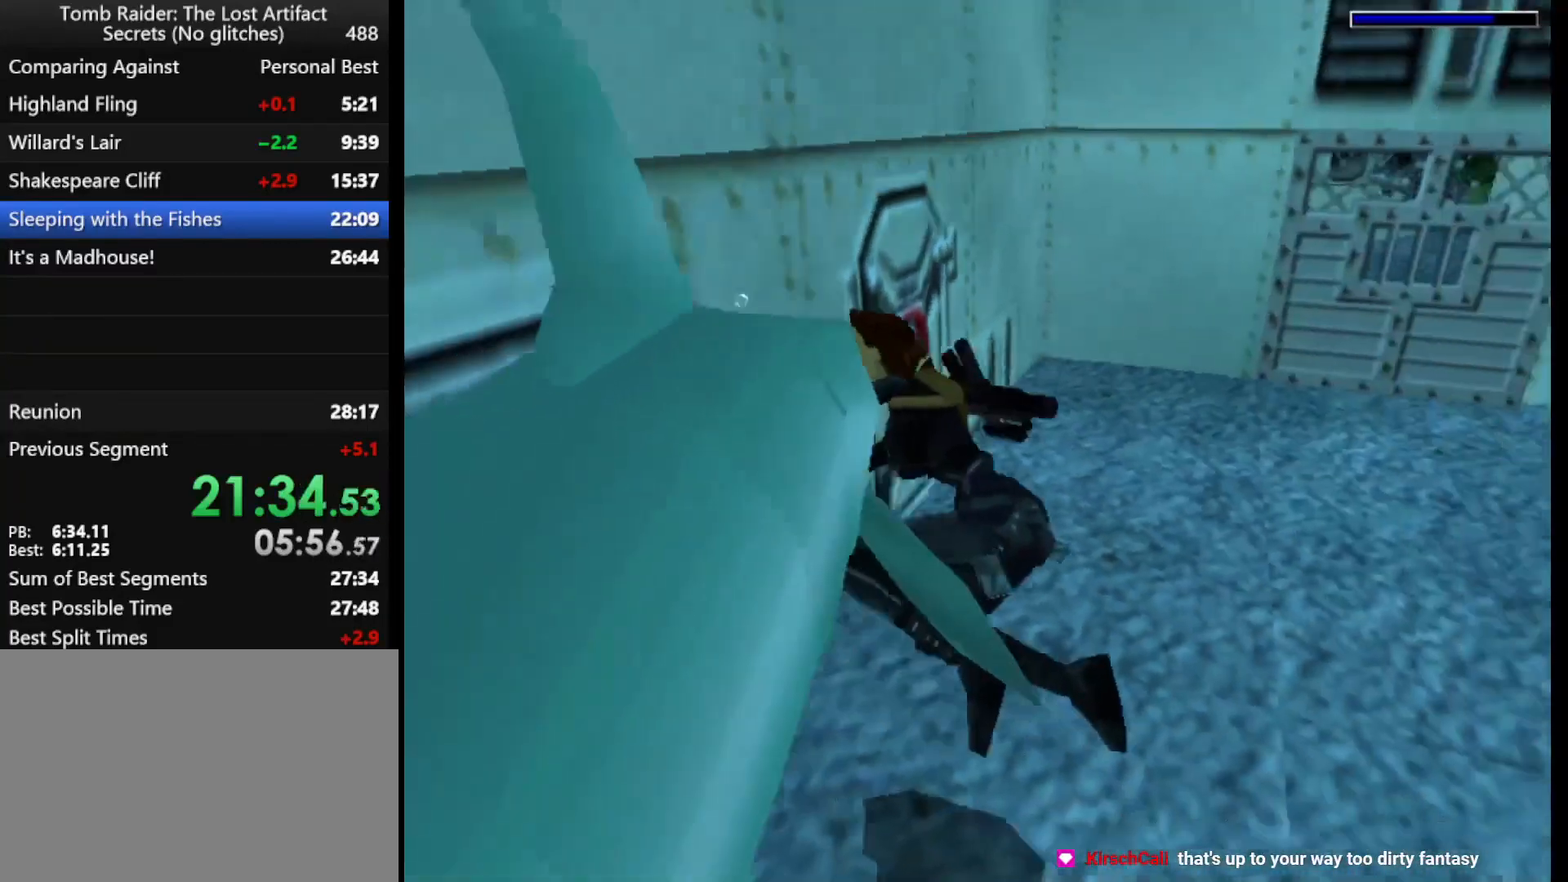
{"keys": [], "events": [[233, "action", "up"]]}
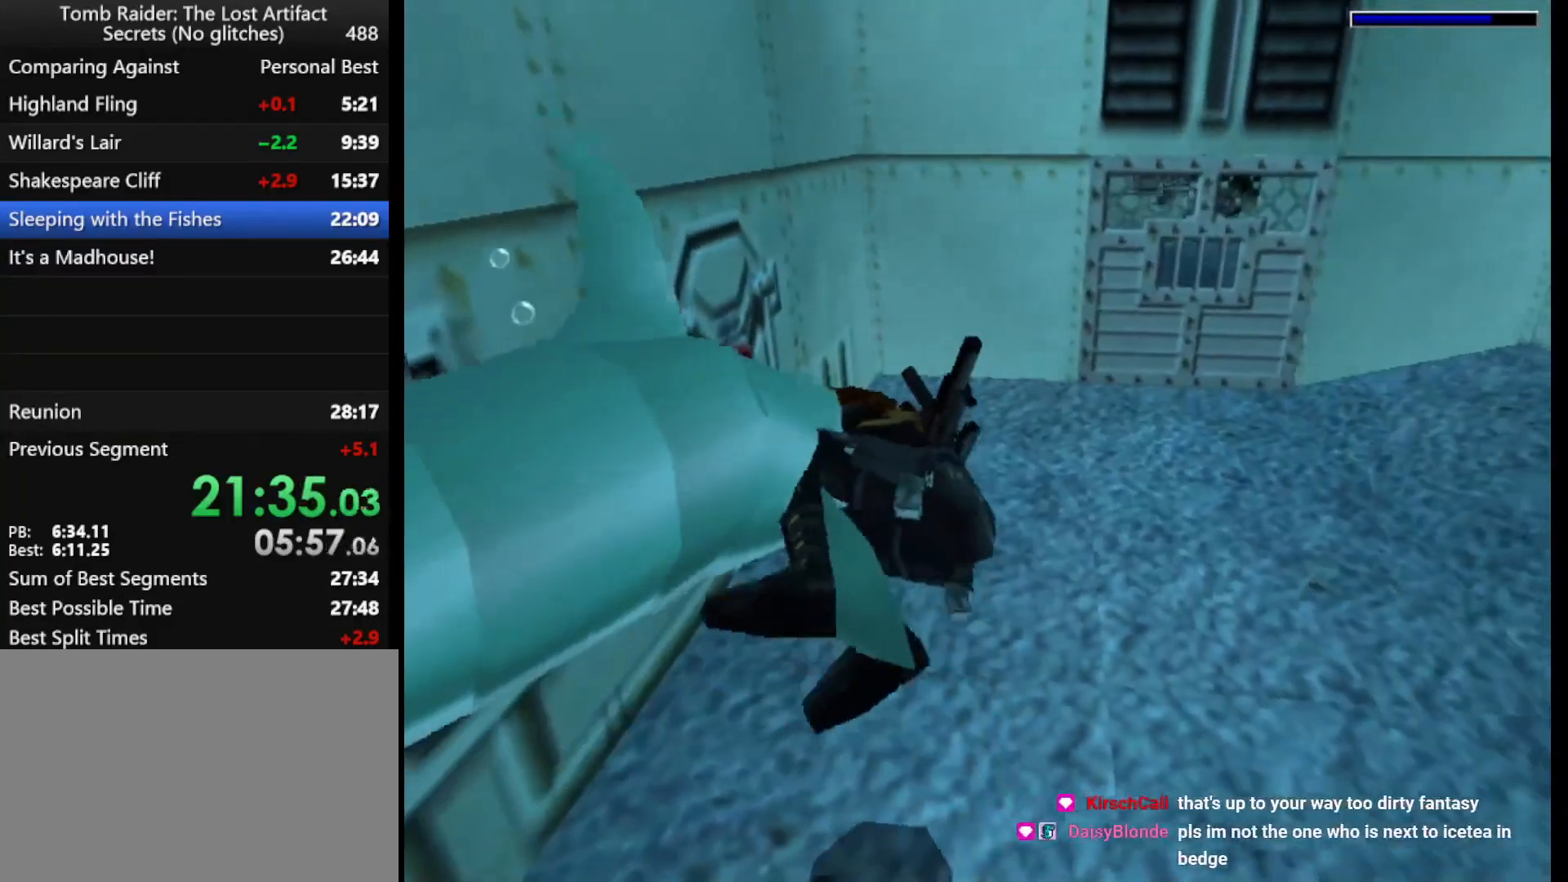
{"keys": [], "events": []}
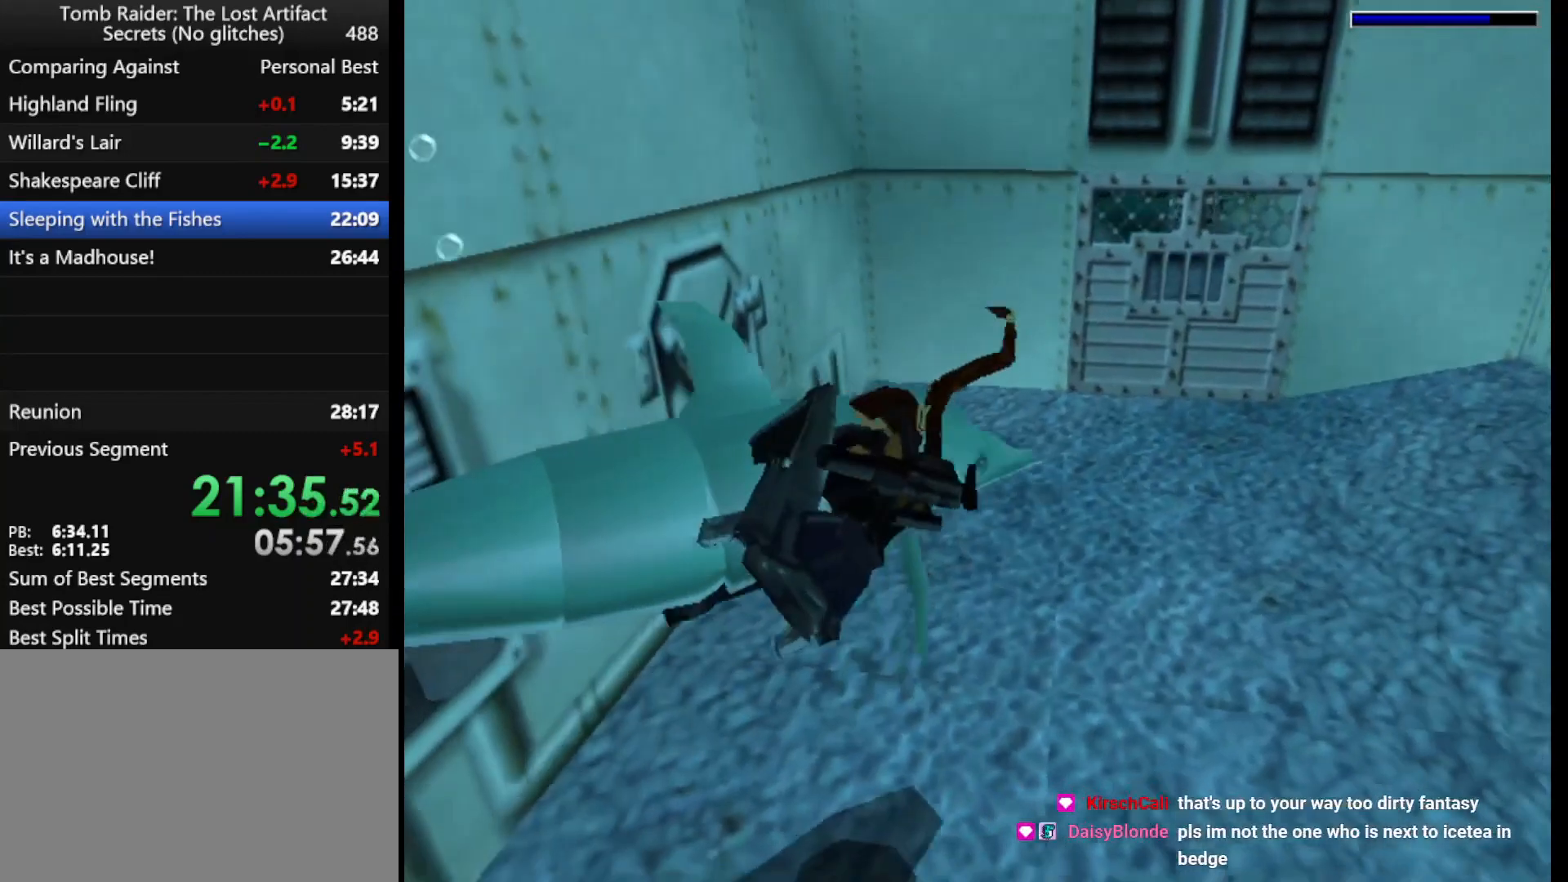
{"keys": [], "events": []}
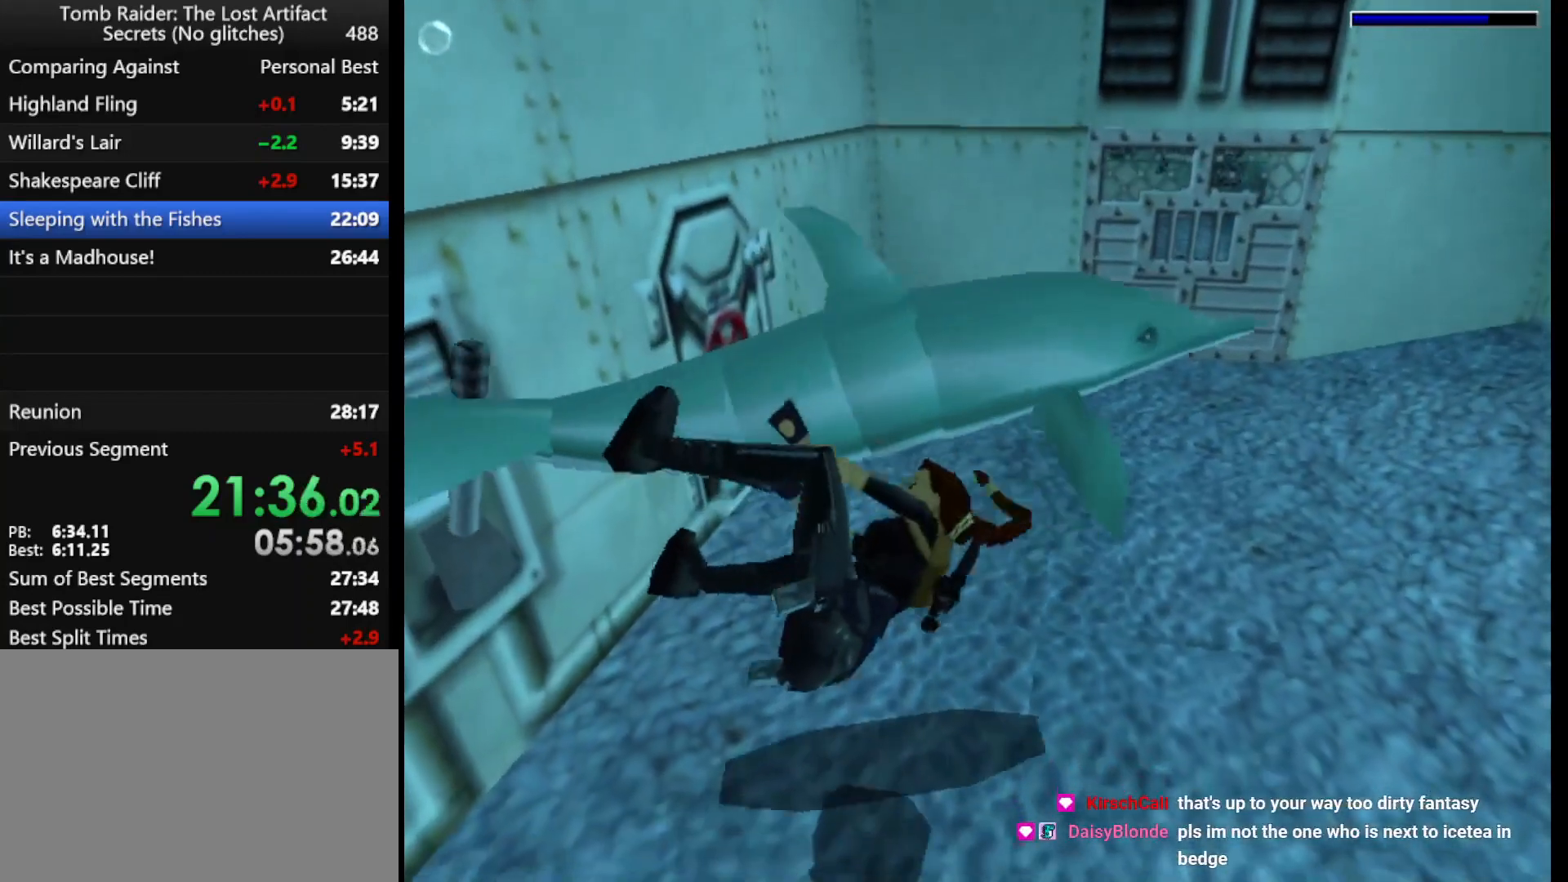
{"keys": ["right"], "events": [[67, "right", "down"]]}
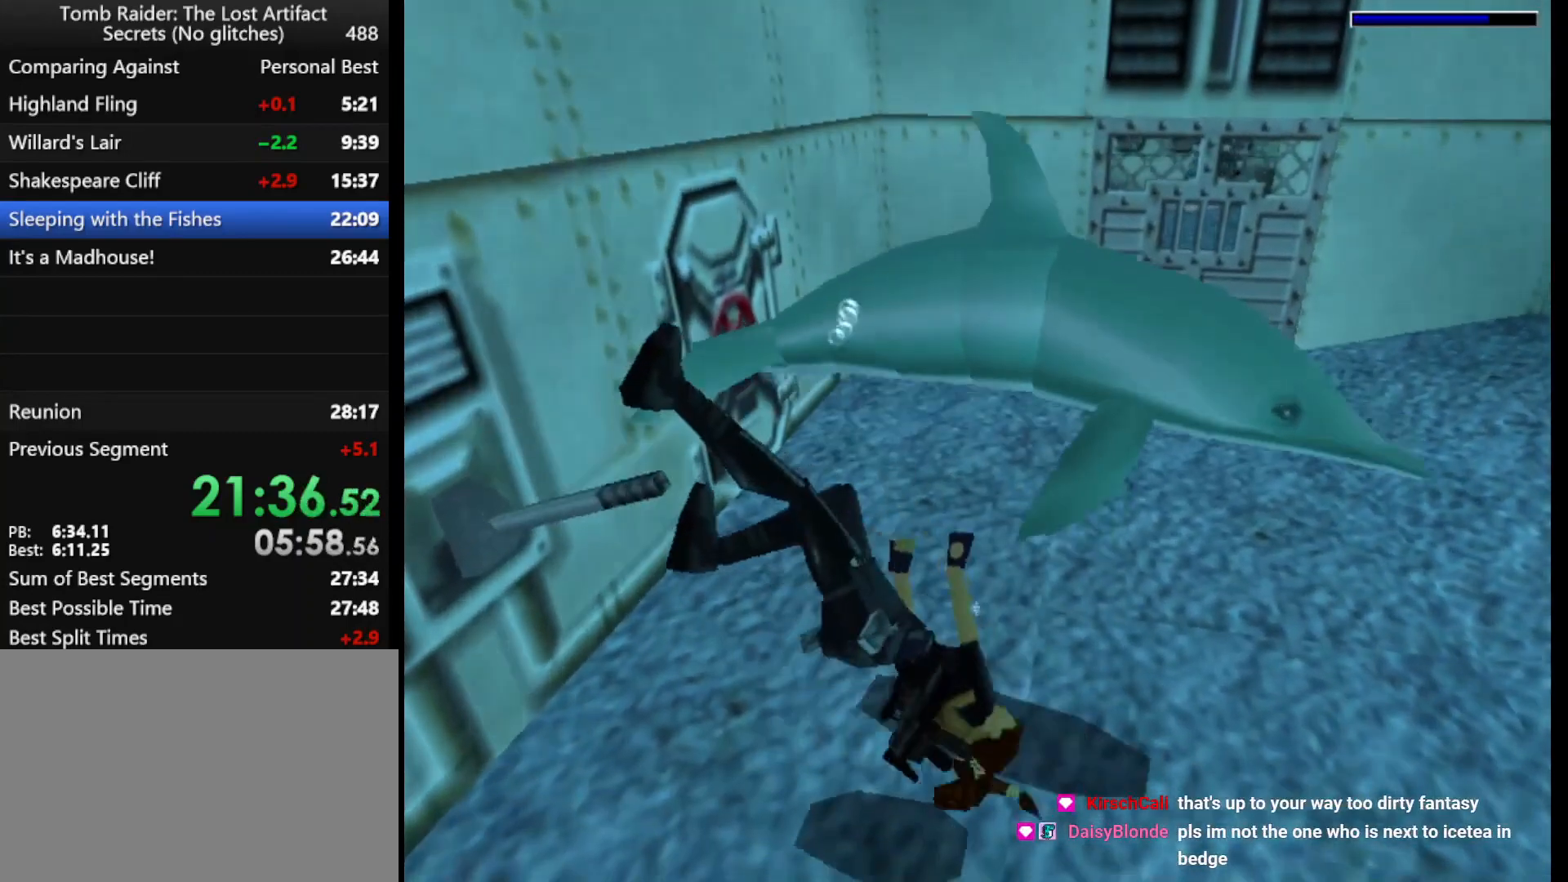
{"keys": ["right"], "events": []}
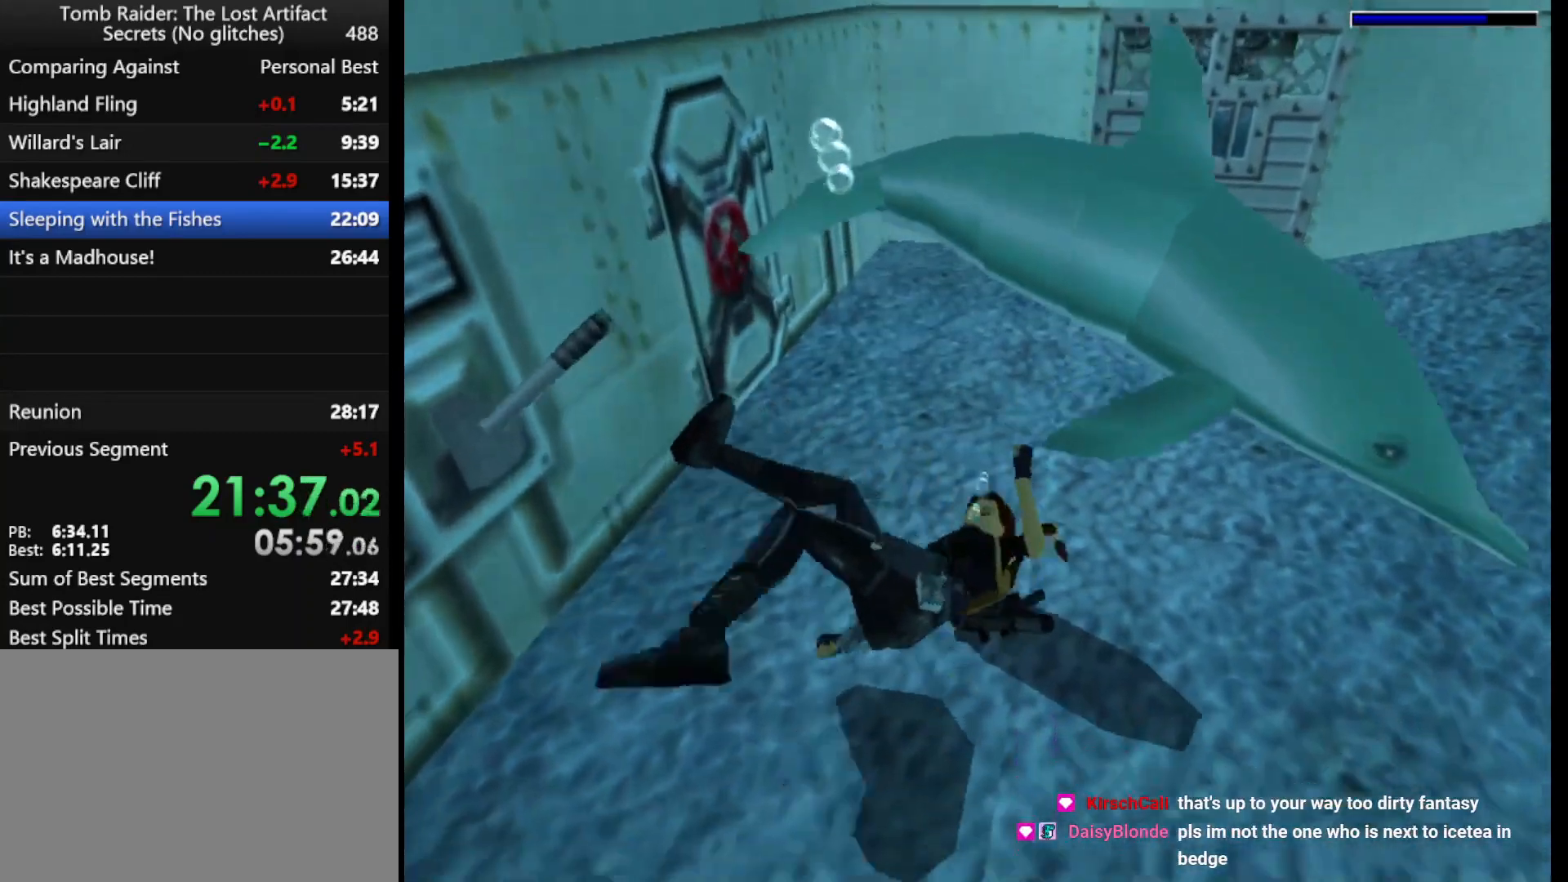
{"keys": ["right"], "events": []}
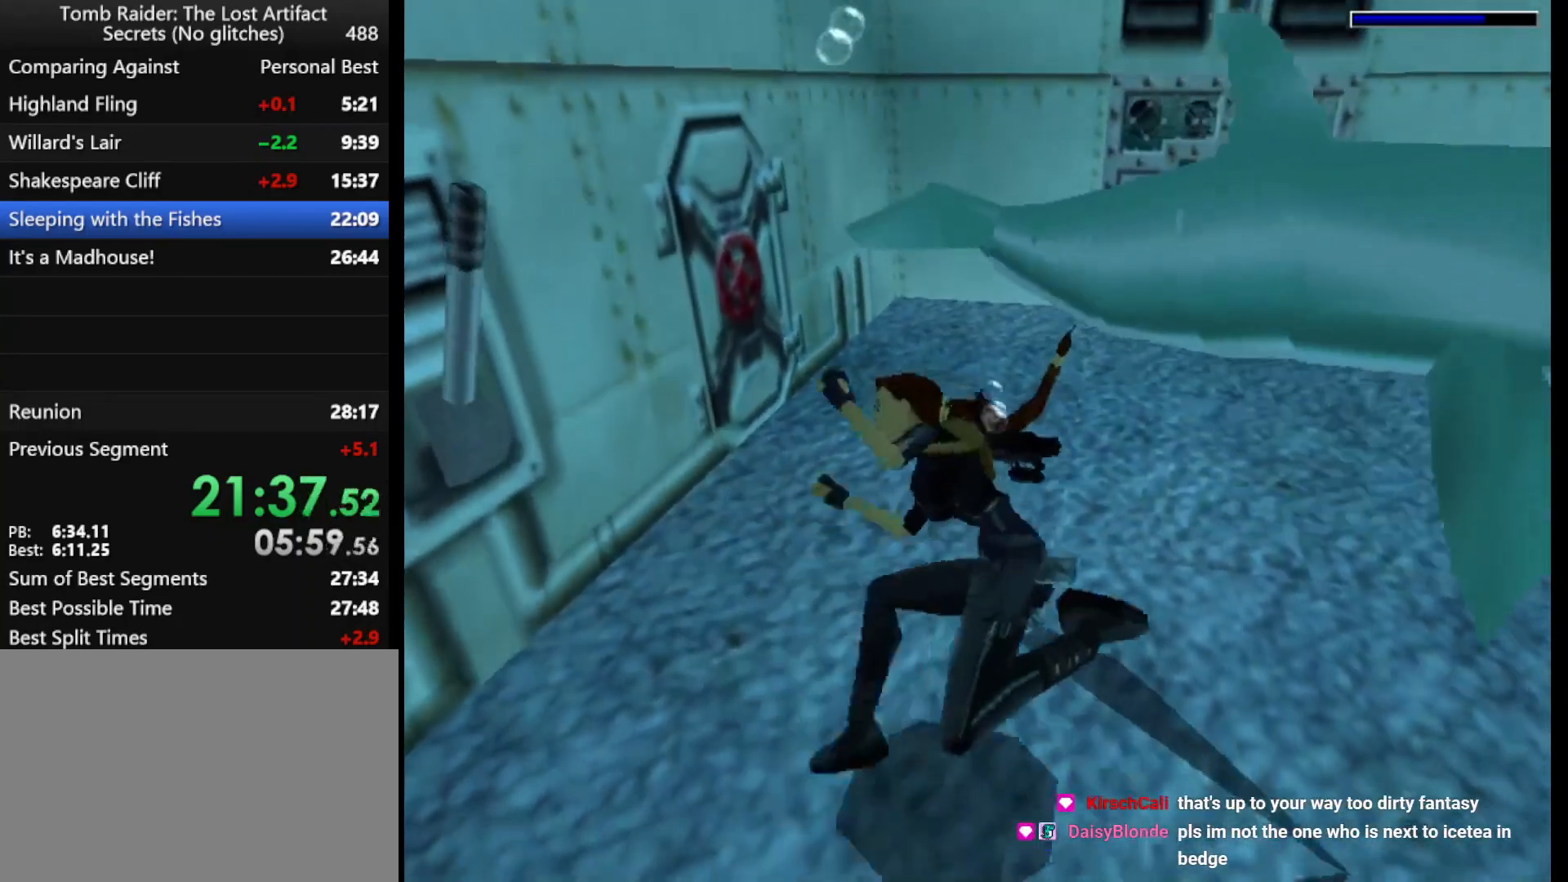
{"keys": ["right"], "events": []}
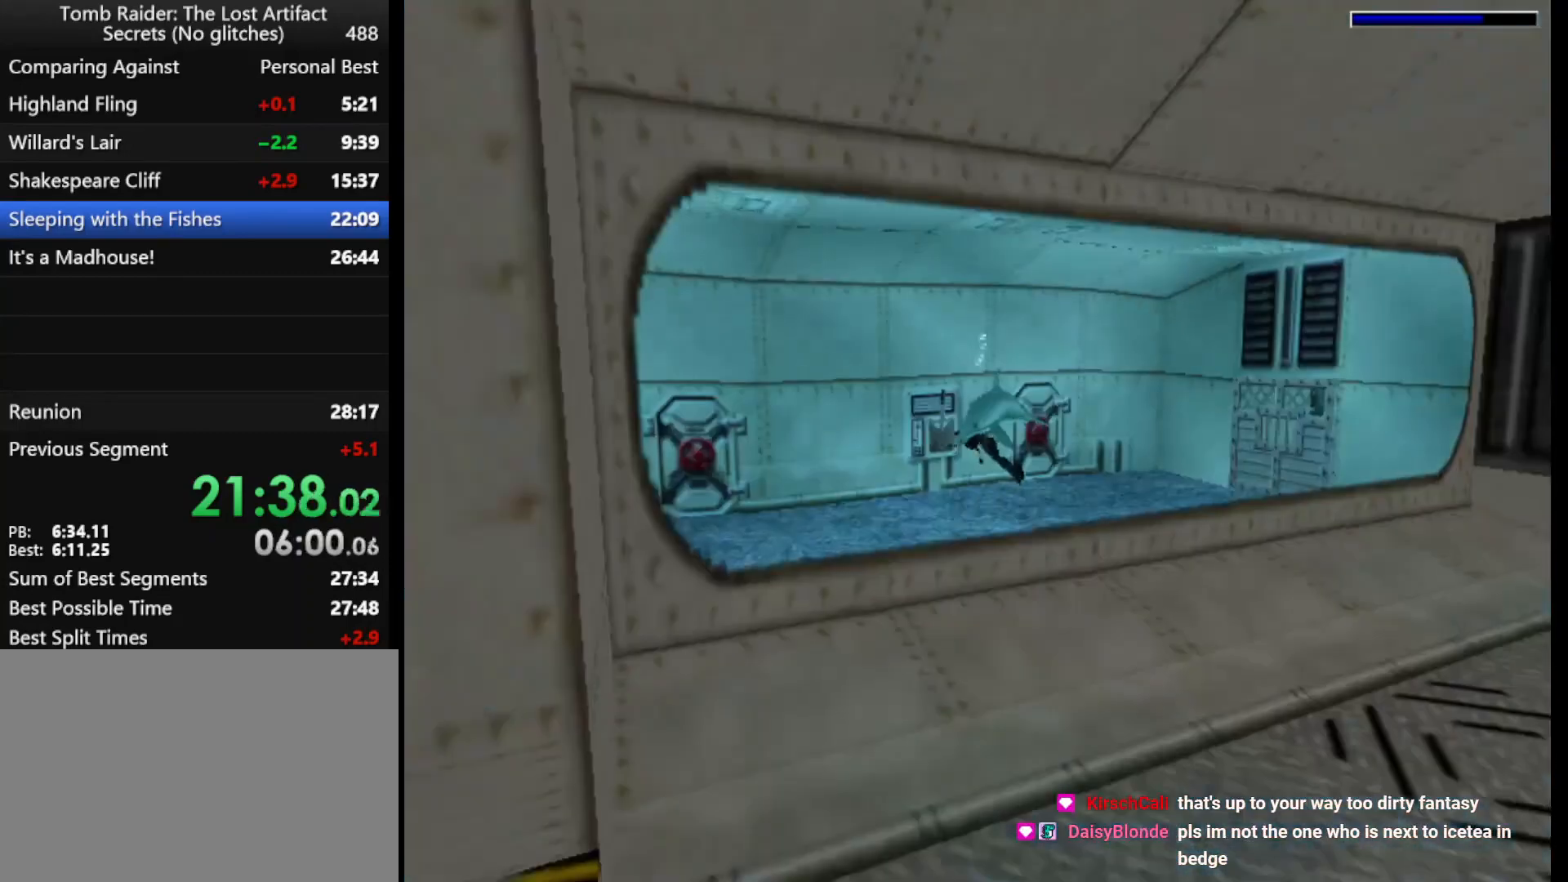
{"keys": ["right"], "events": []}
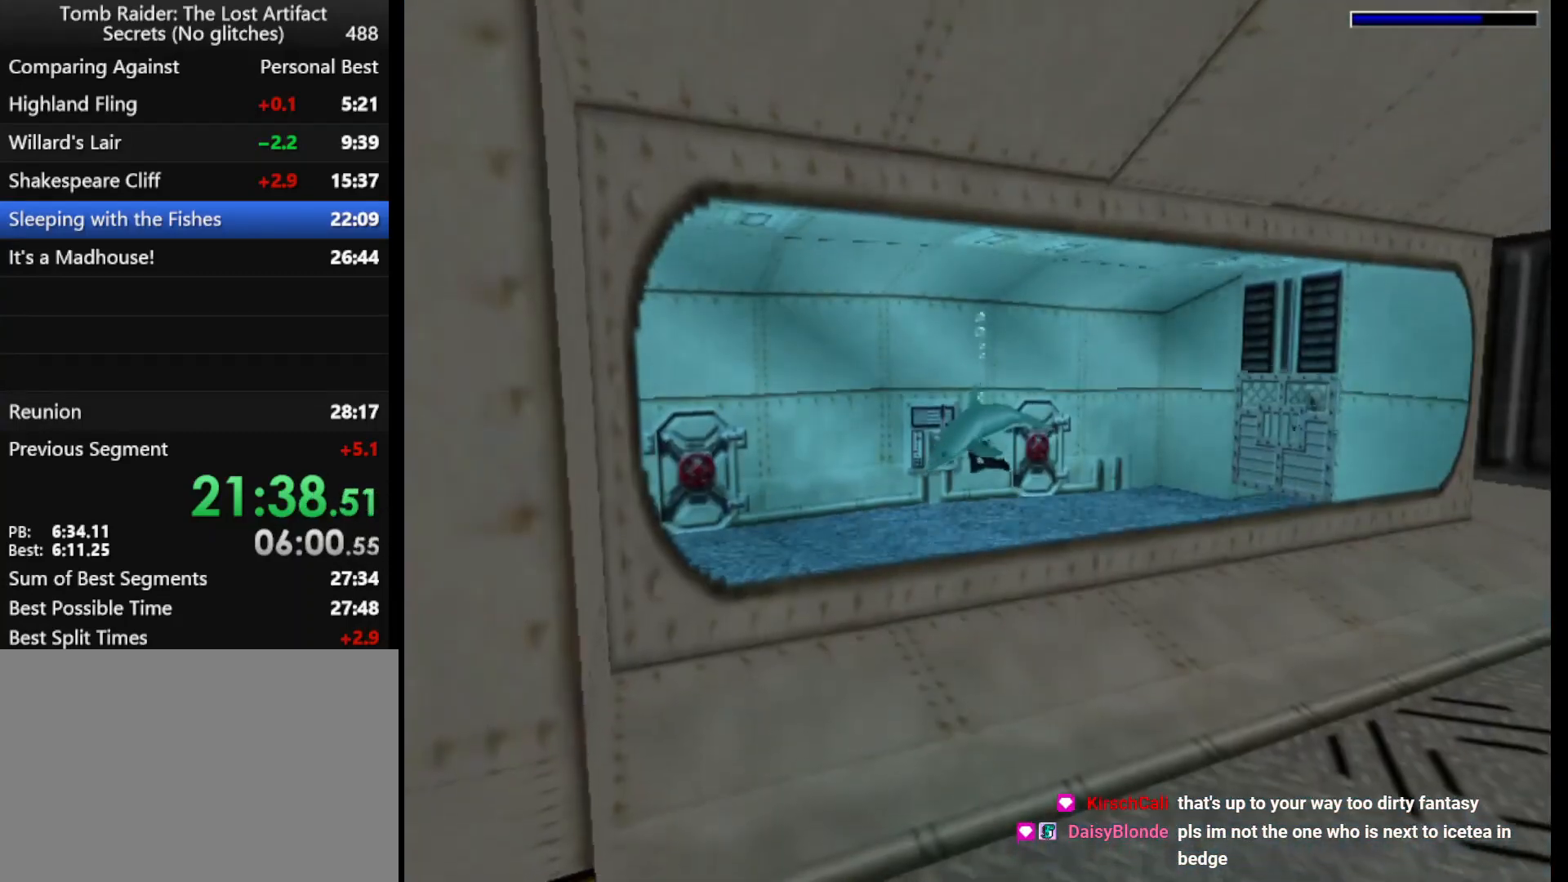
{"keys": ["right"], "events": []}
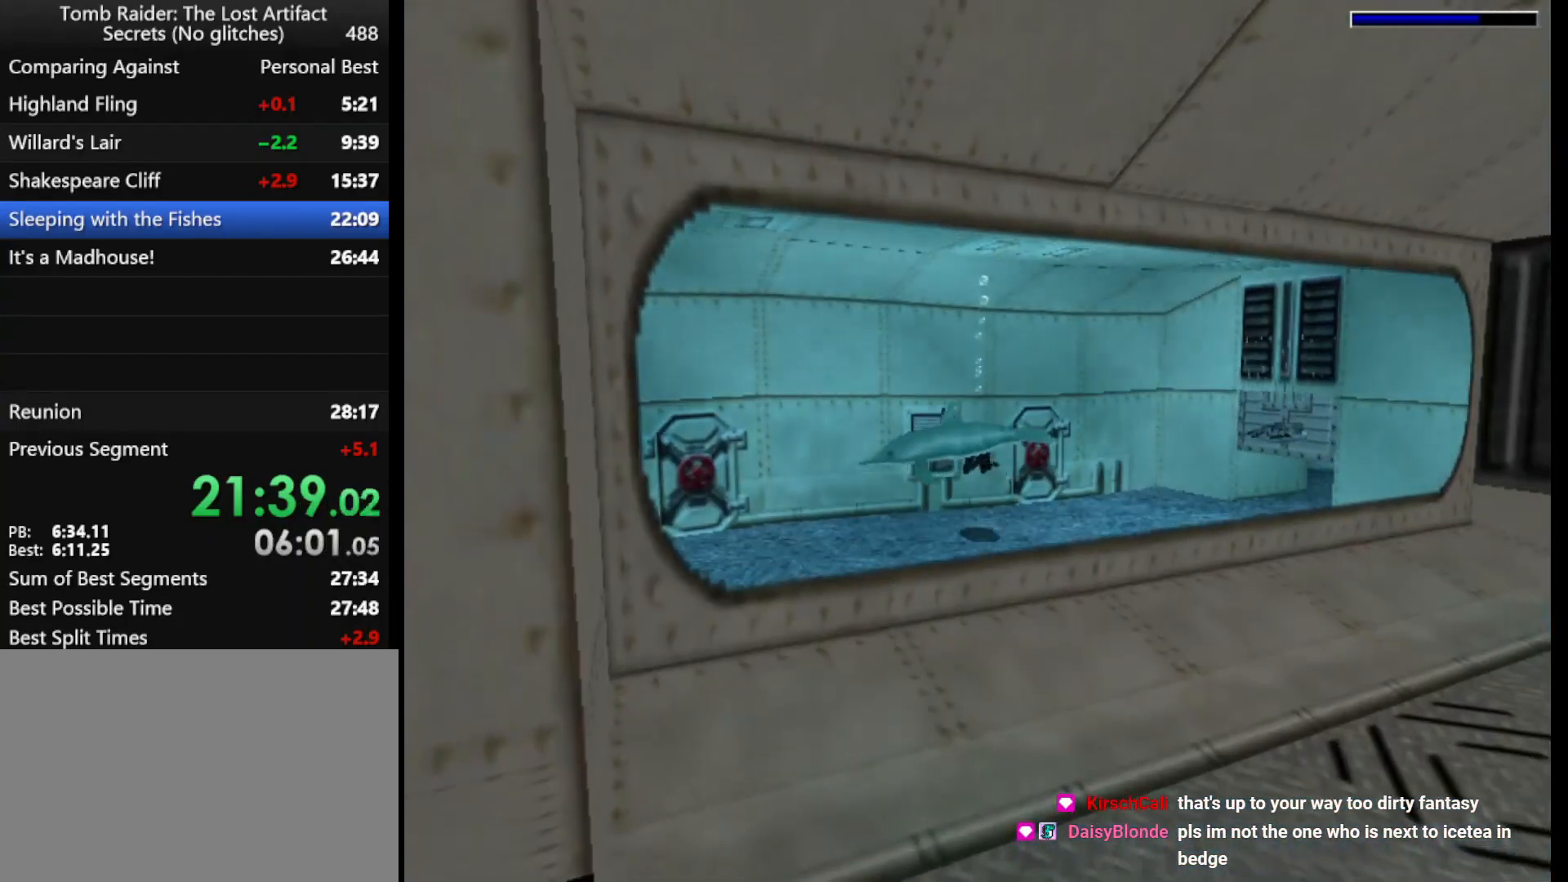
{"keys": ["jump", "right"], "events": [[167, "jump", "down"]]}
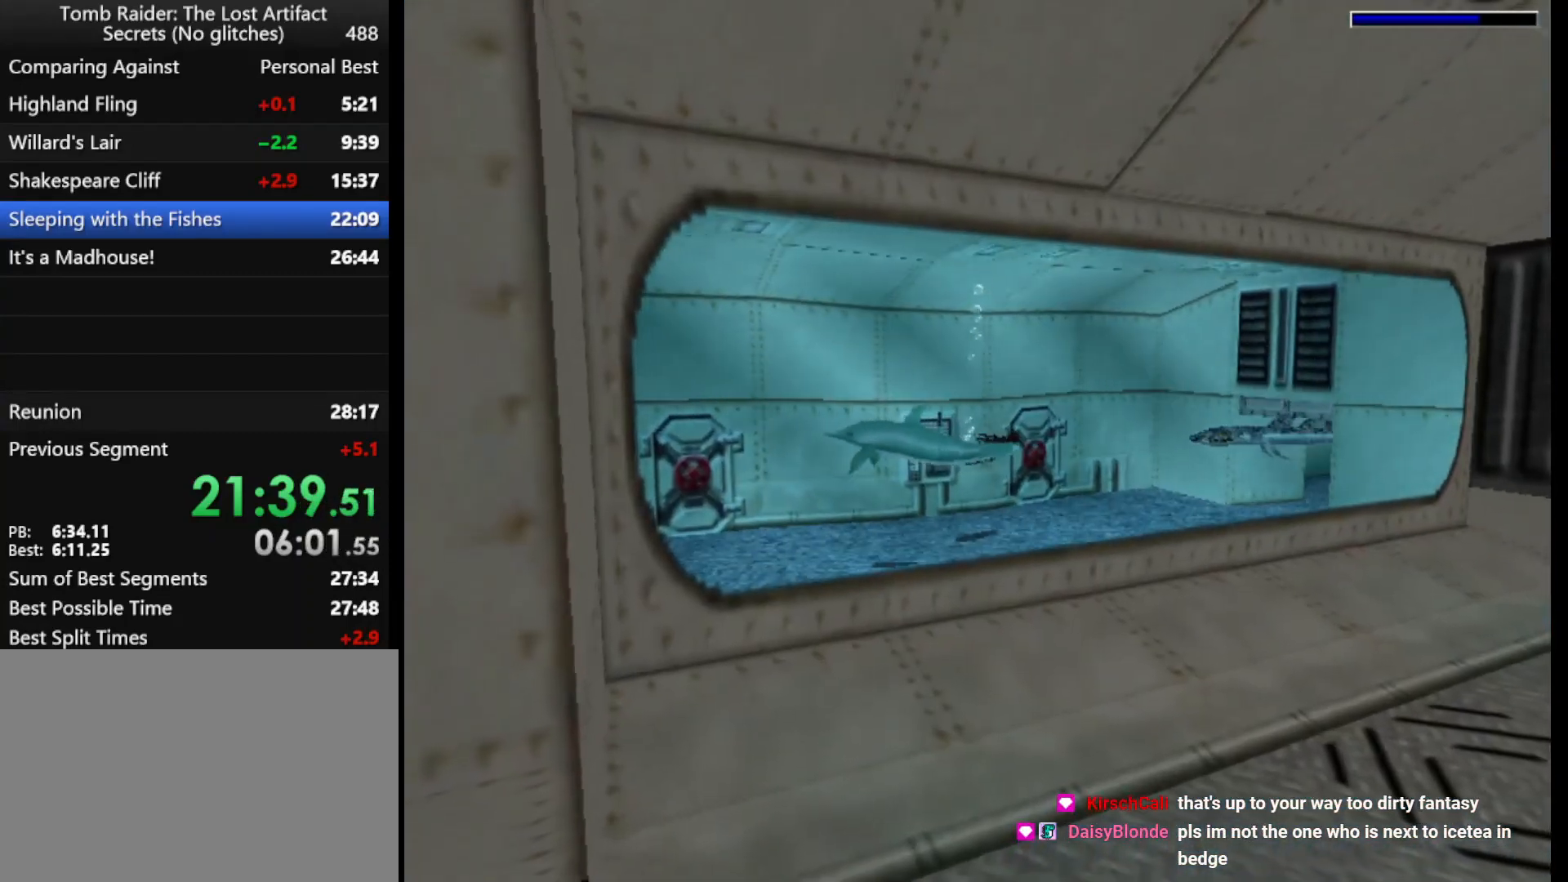
{"keys": ["jump"], "events": [[467, "right", "up"]]}
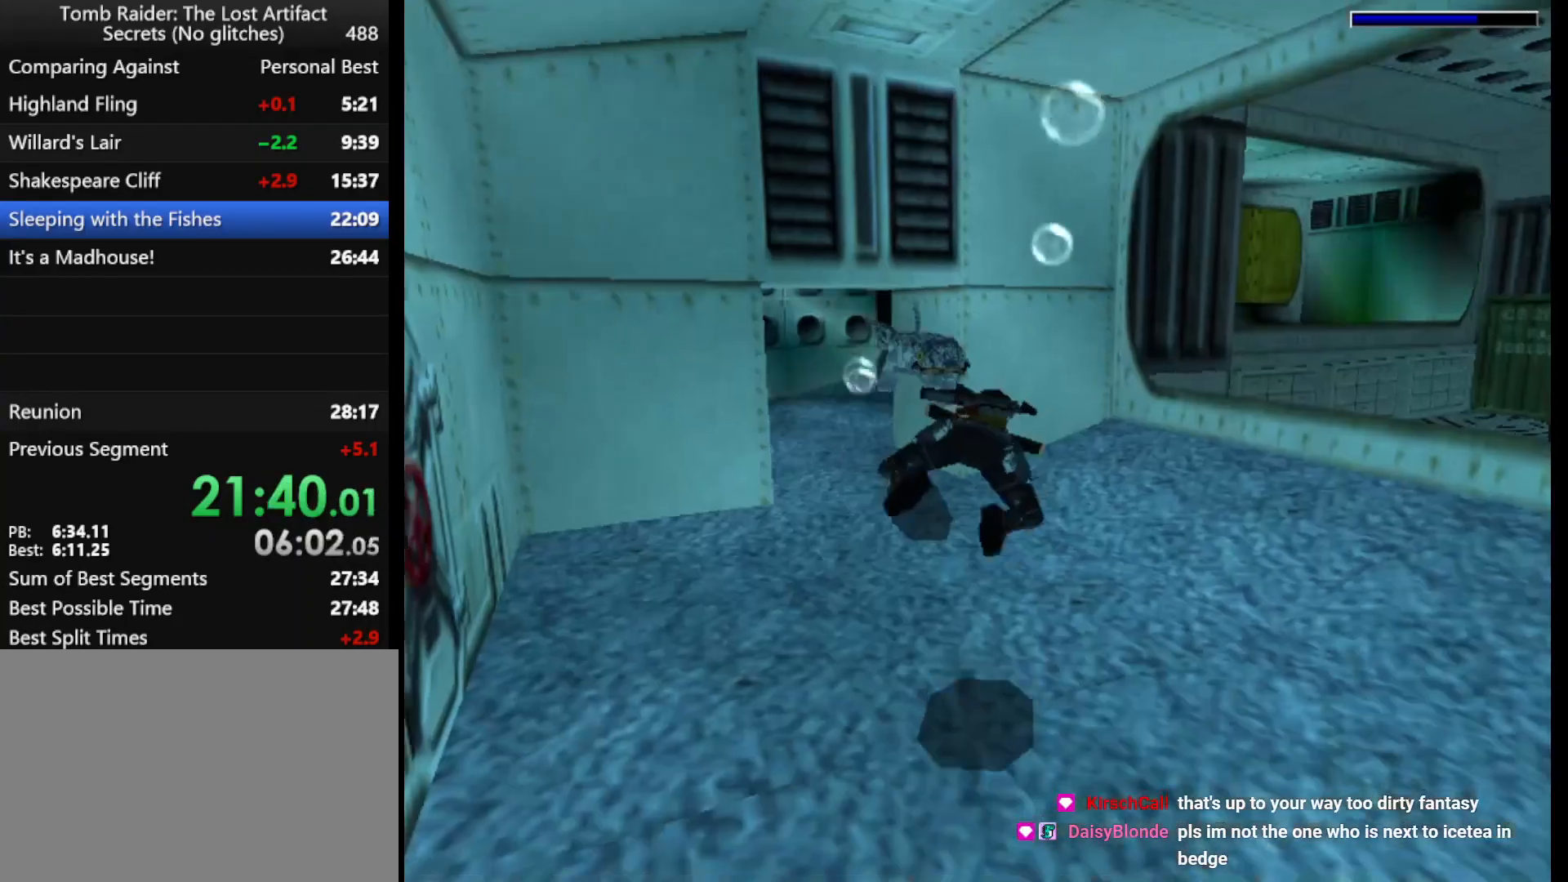
{"keys": ["jump"], "events": []}
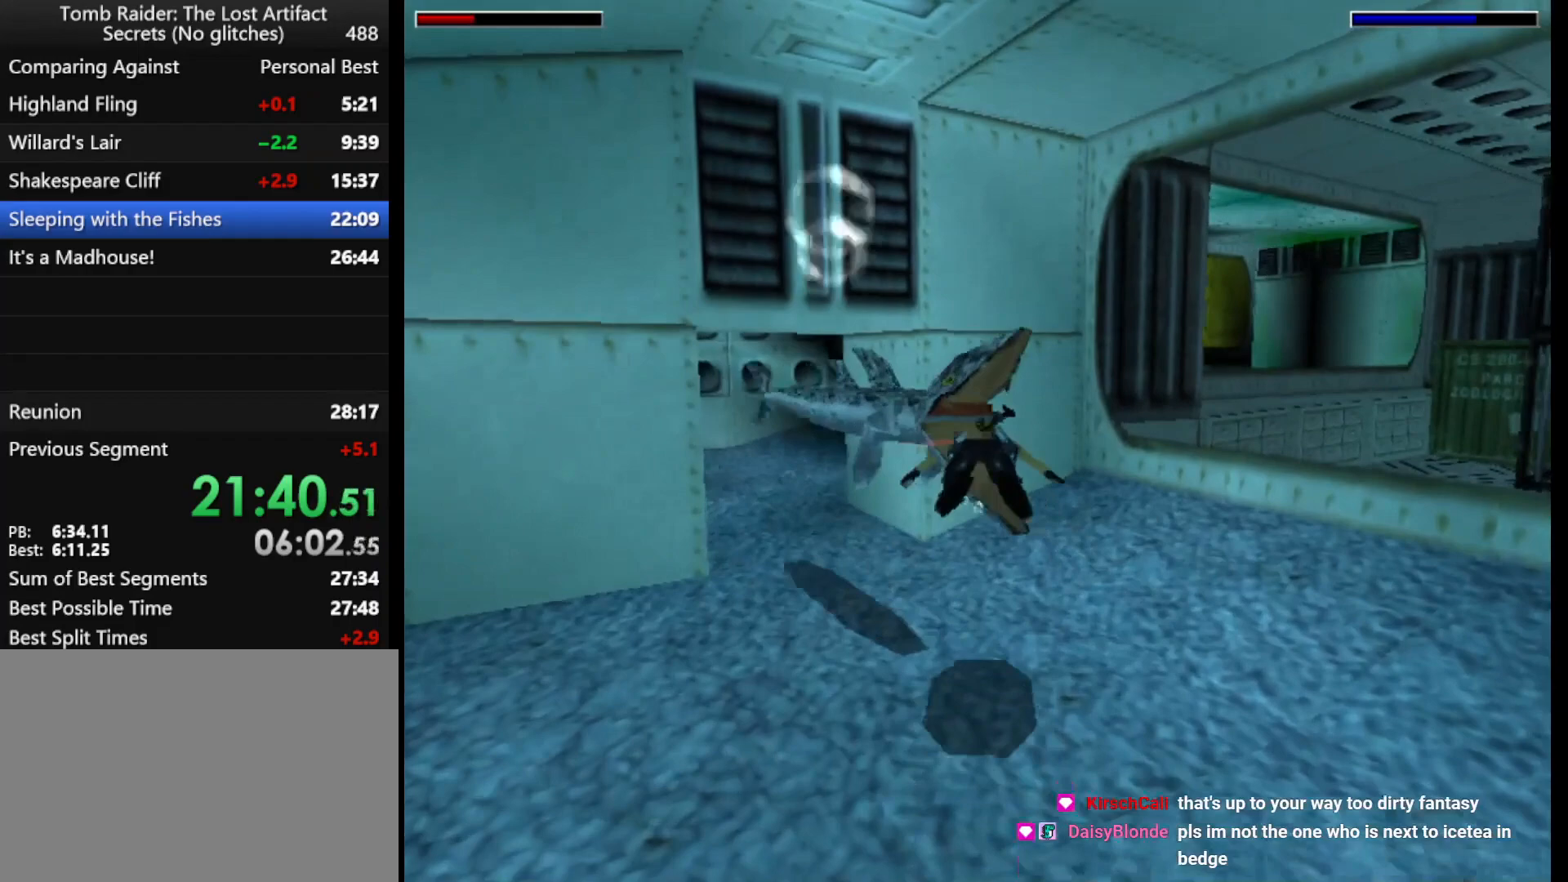
{"keys": ["jump", "left"], "events": [[33, "left", "down"]]}
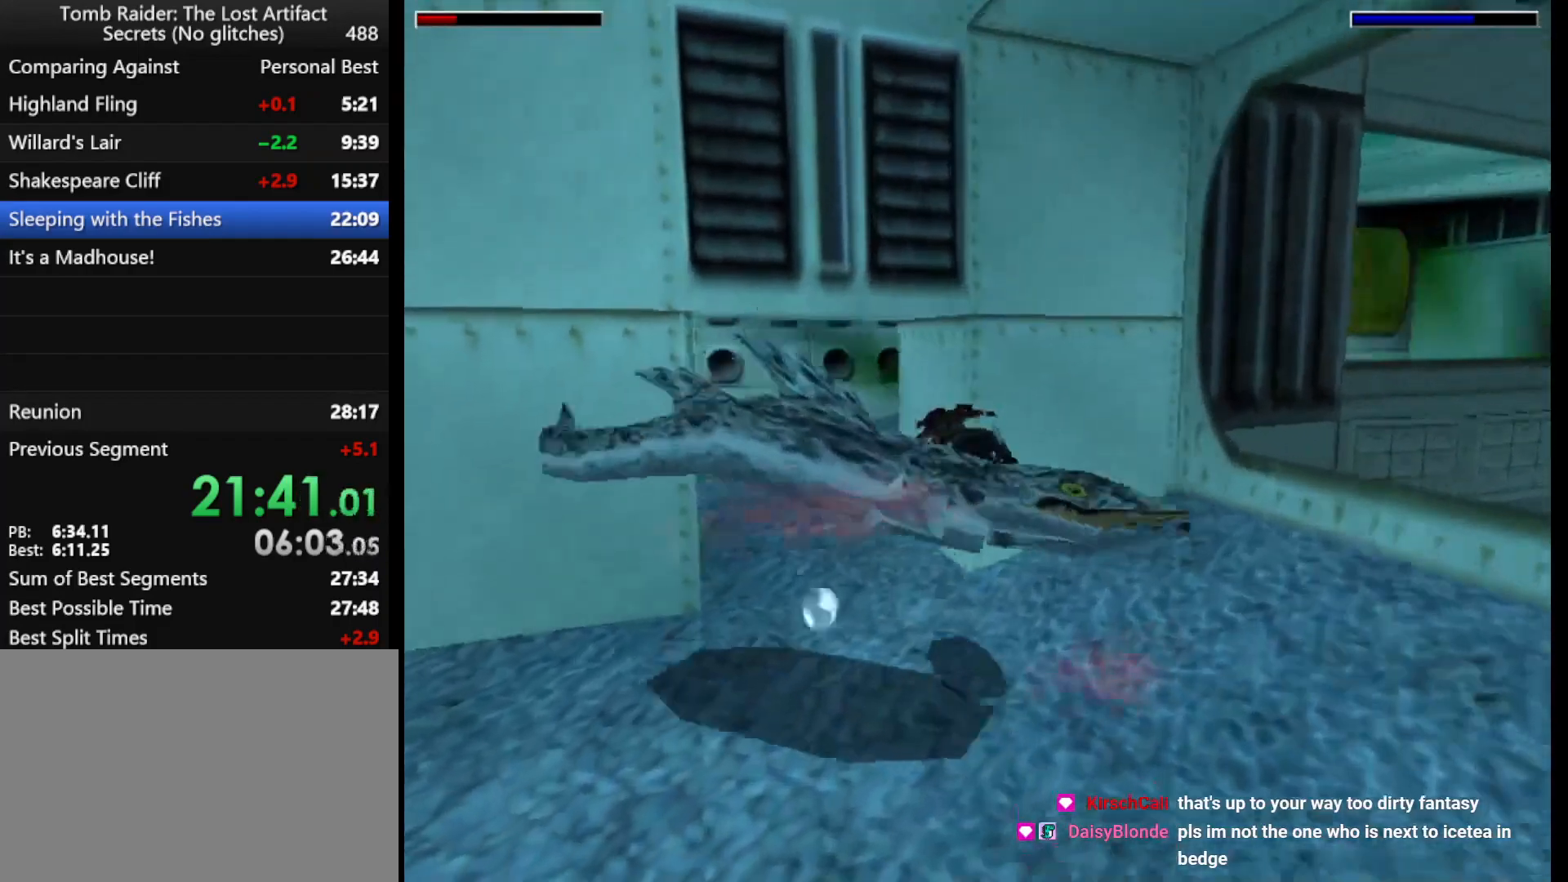
{"keys": ["jump"], "events": [[133, "left", "up"], [267, "right", "down"], [300, "down", "down"], [400, "down", "up"], [467, "right", "up"]]}
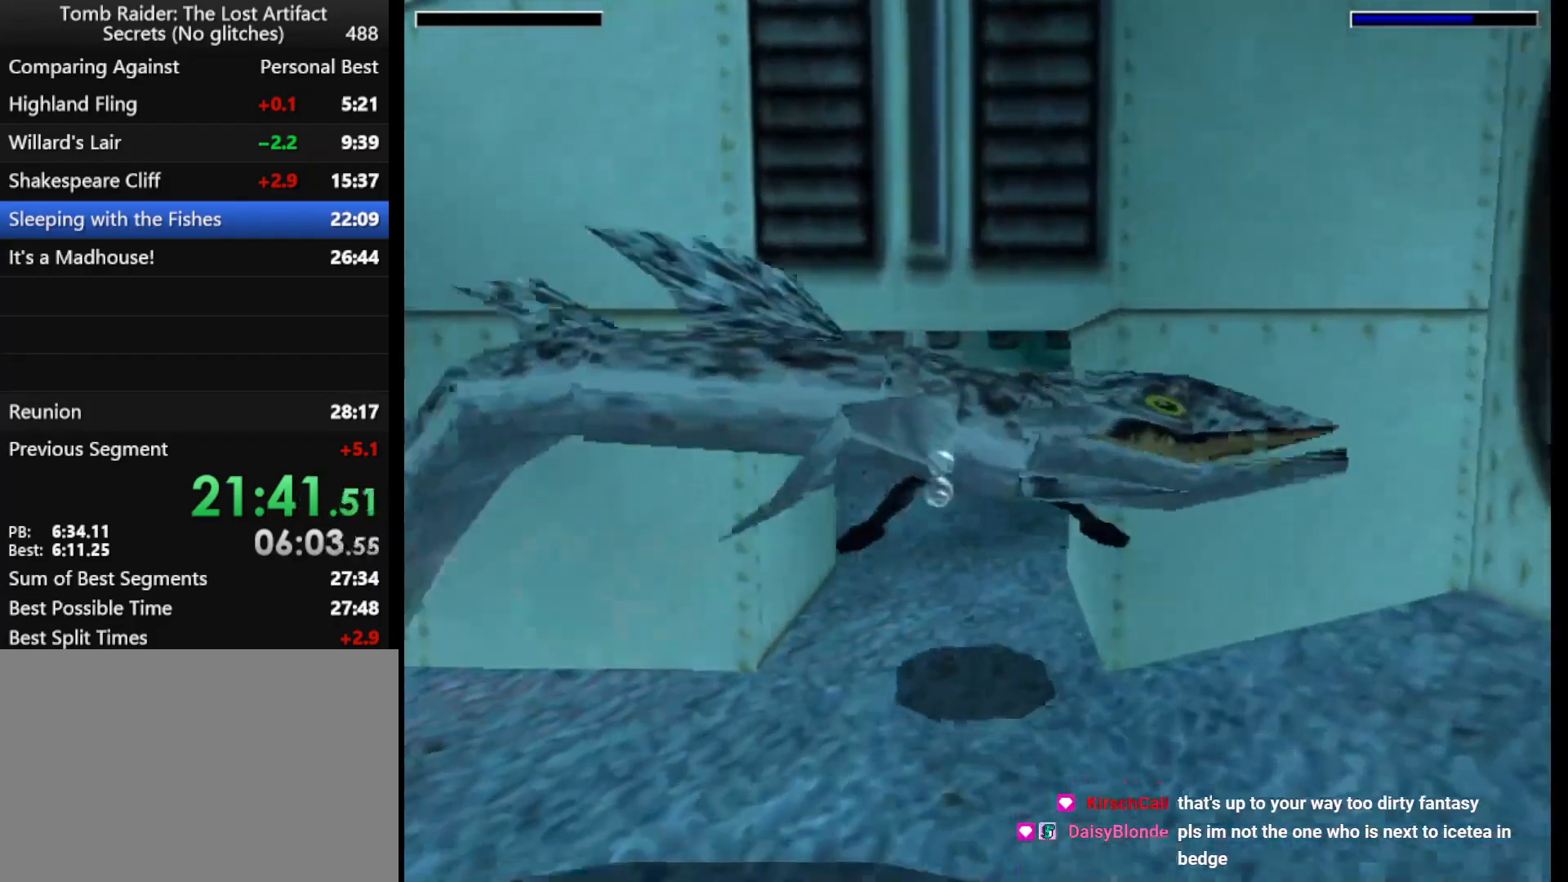
{"keys": ["down", "jump"], "events": [[133, "right", "down"], [233, "right", "up"], [433, "down", "down"]]}
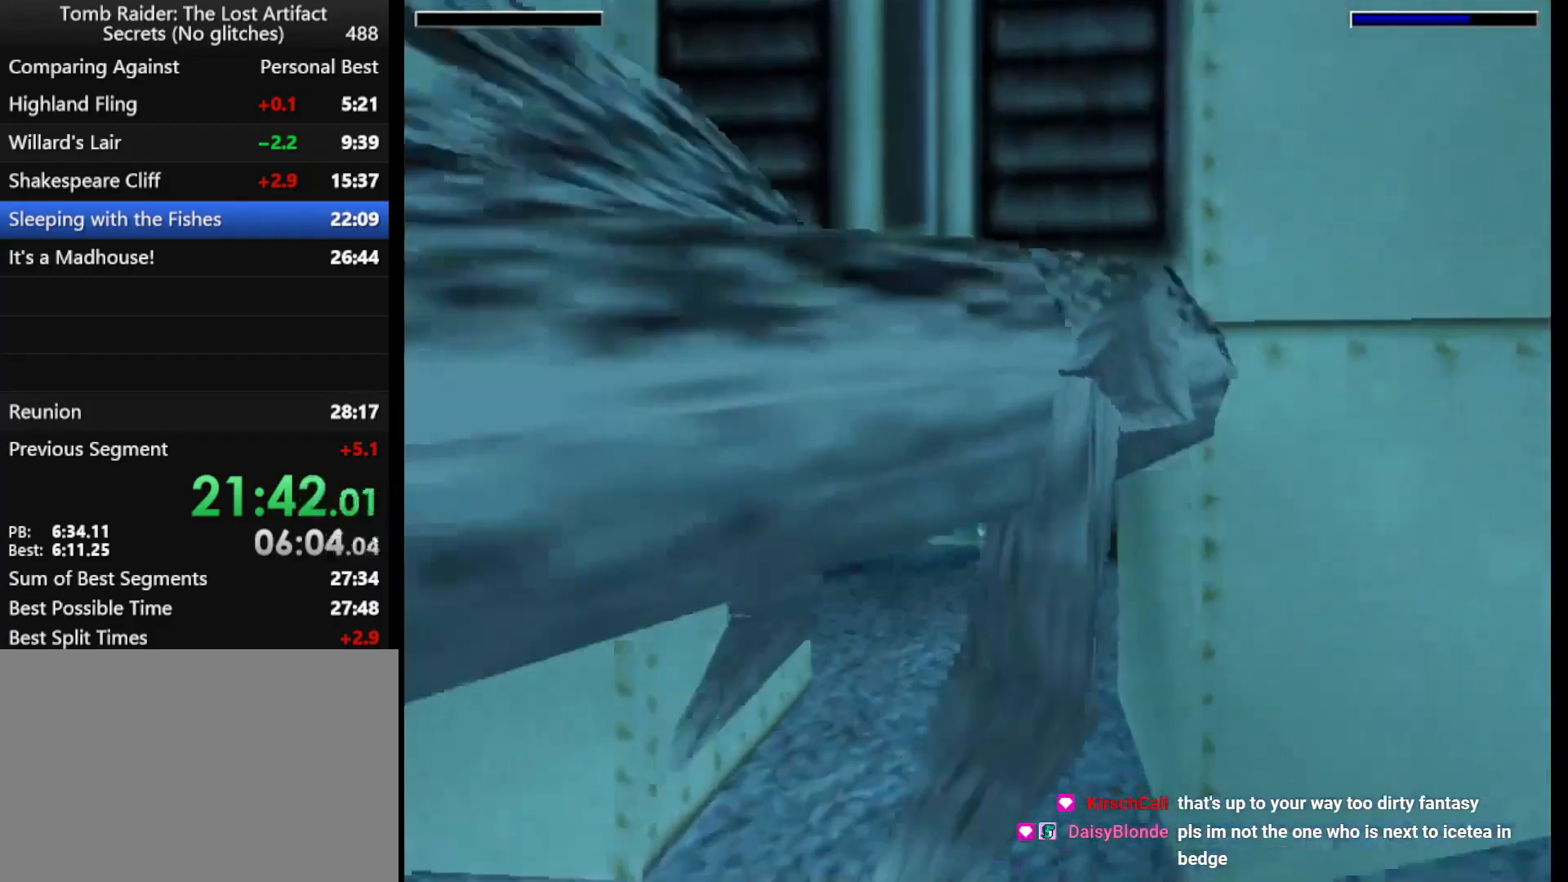
{"keys": ["jump"], "events": [[433, "down", "up"]]}